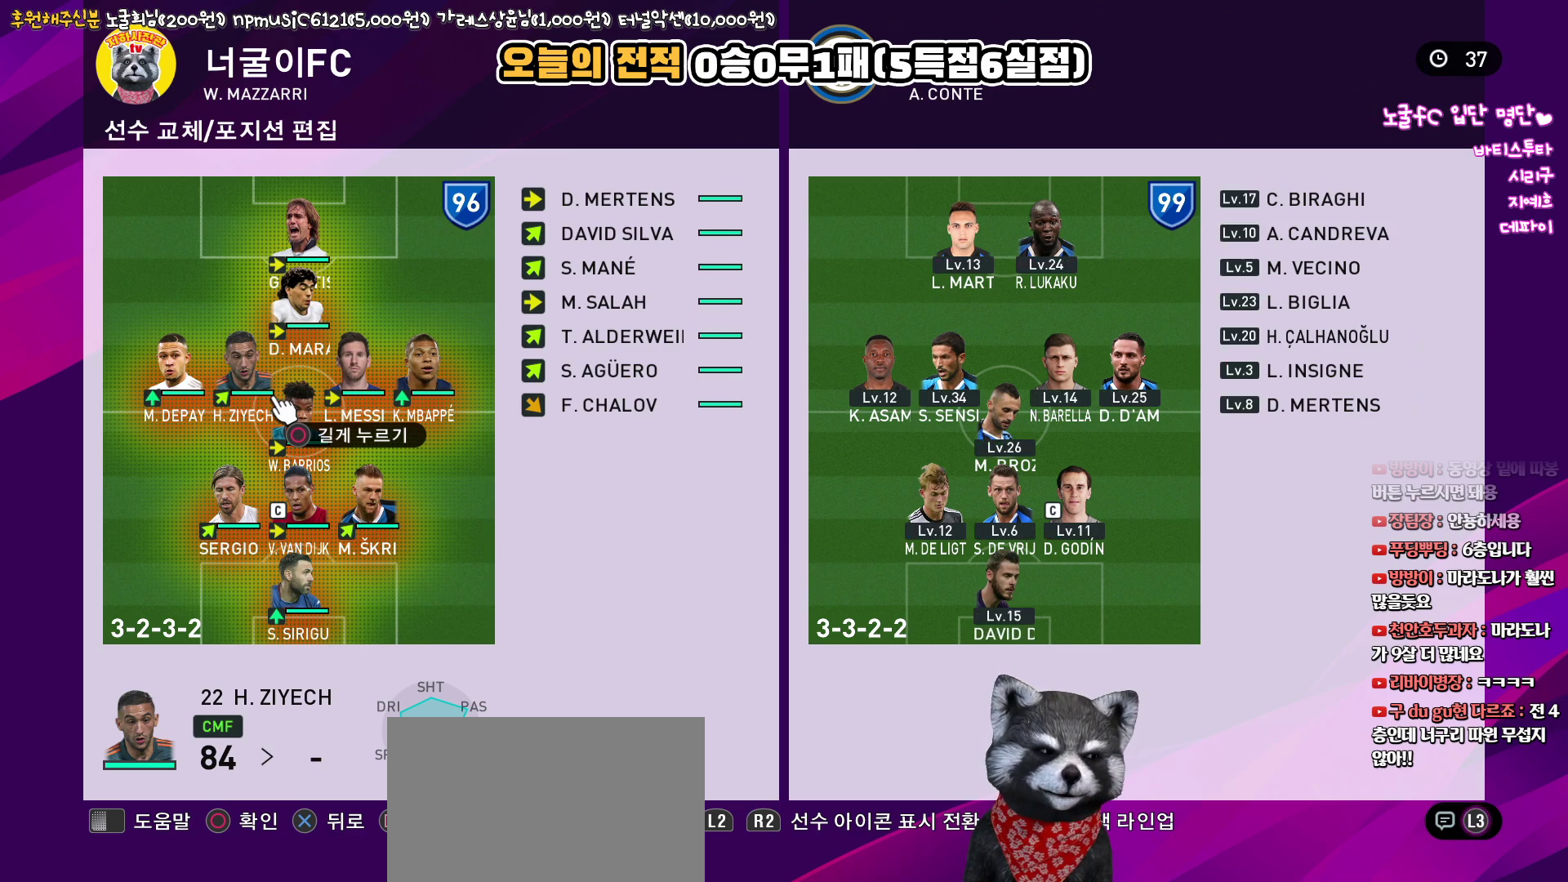
Gameplay with a controller (PlayStation layout); each line is a JSON object with the inputs held at the frame after it. "events" lists button and stick changes between this image and that frame as [ms after this image, input, new state], when the widget could be followed in between. Not read: R1.
{"buttons": [], "left_stick": "center", "right_stick": "up", "events": []}
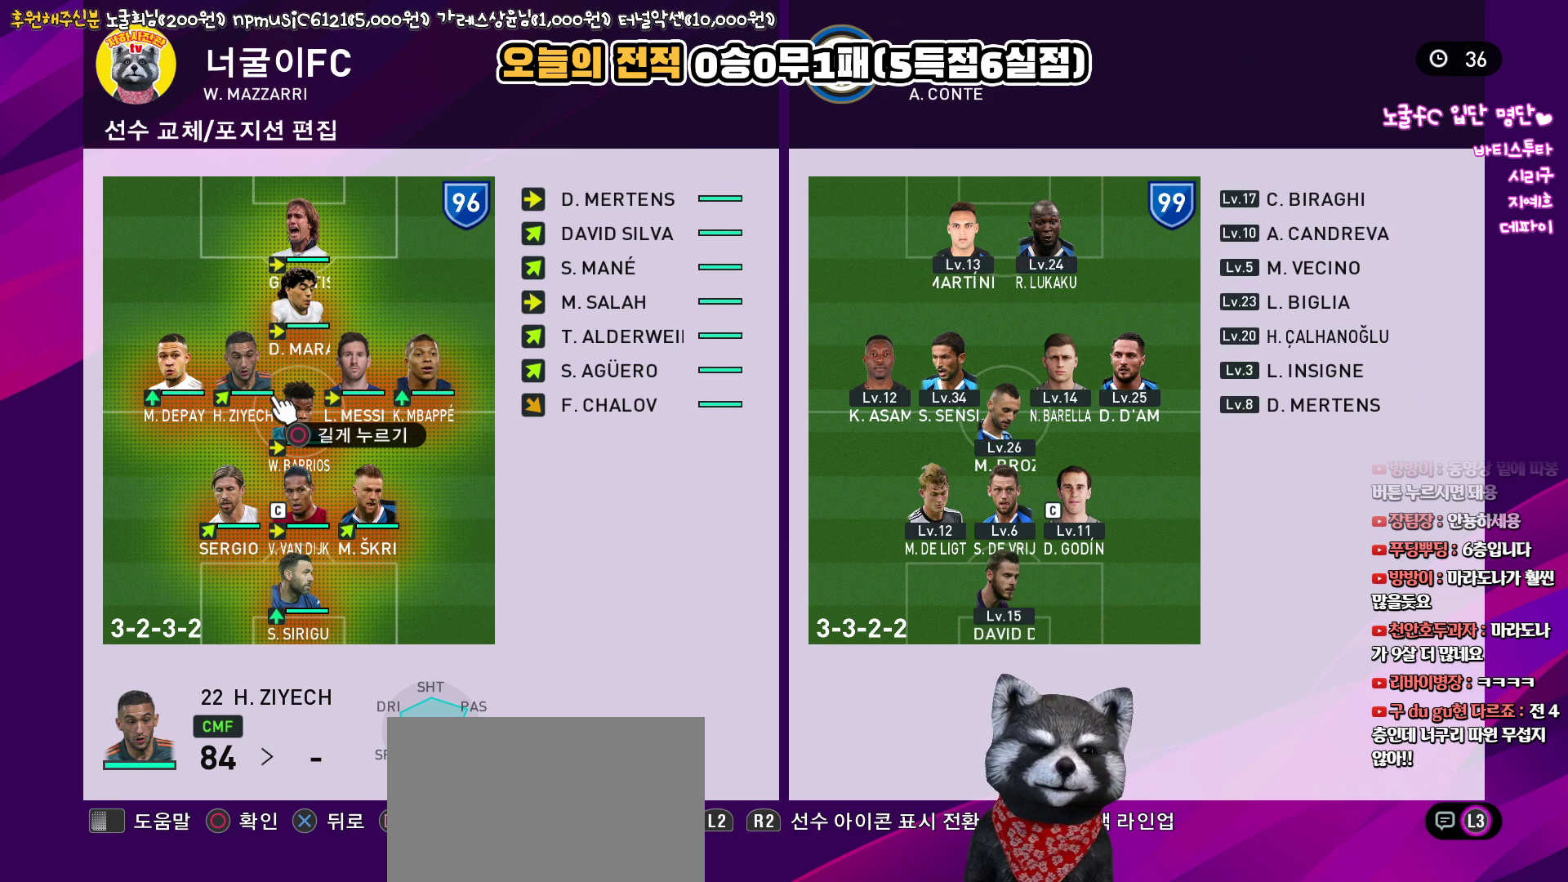
{"buttons": [], "left_stick": "center", "right_stick": "up", "events": []}
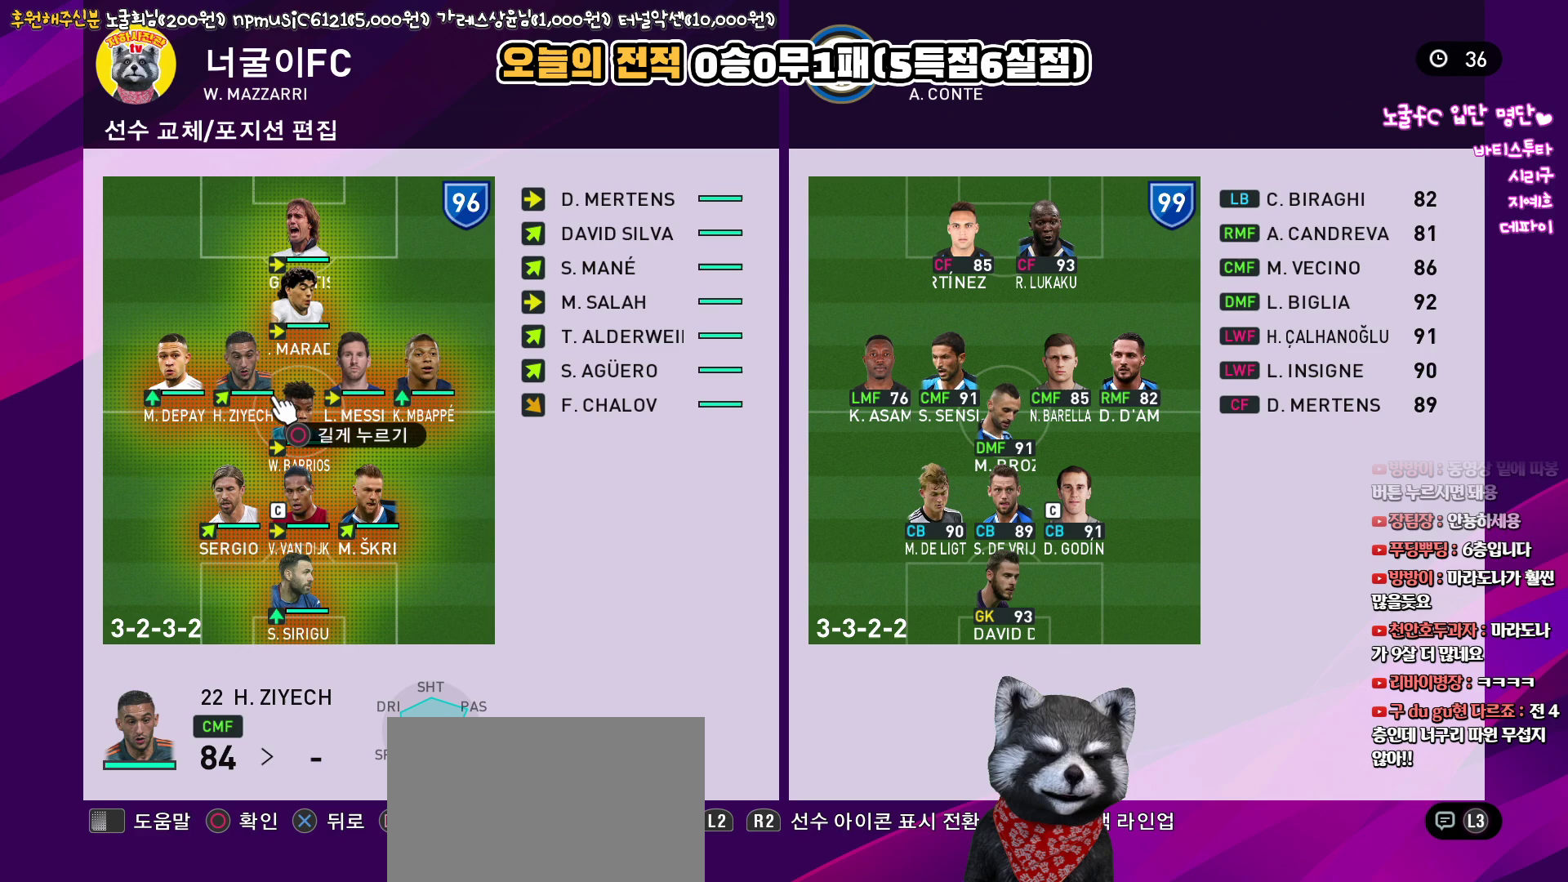
{"buttons": [], "left_stick": "center", "right_stick": "up", "events": []}
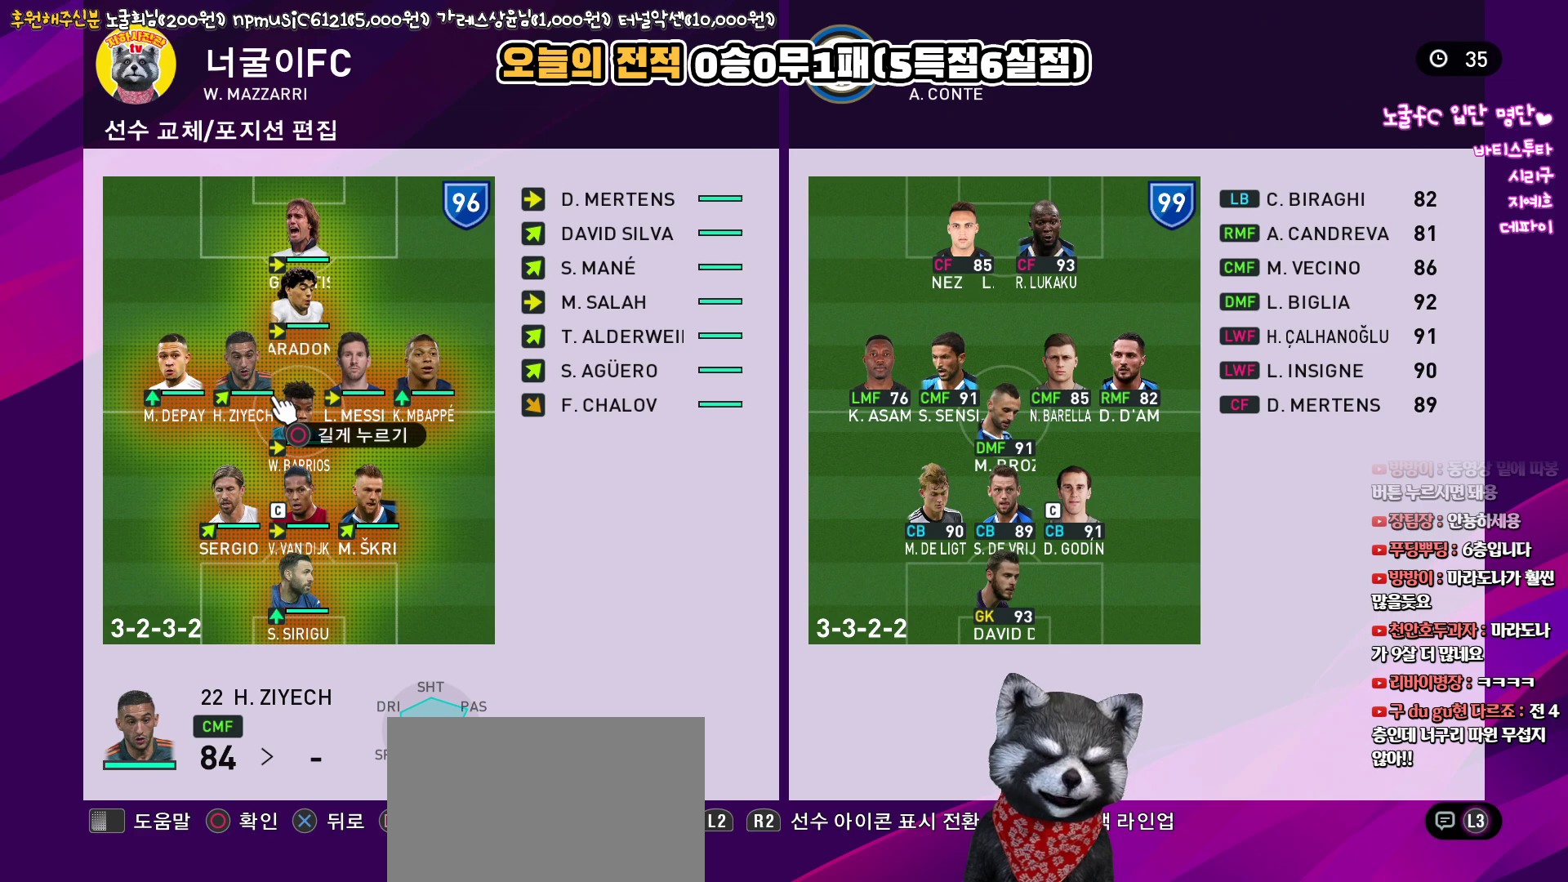
{"buttons": [], "left_stick": "center", "right_stick": "up", "events": []}
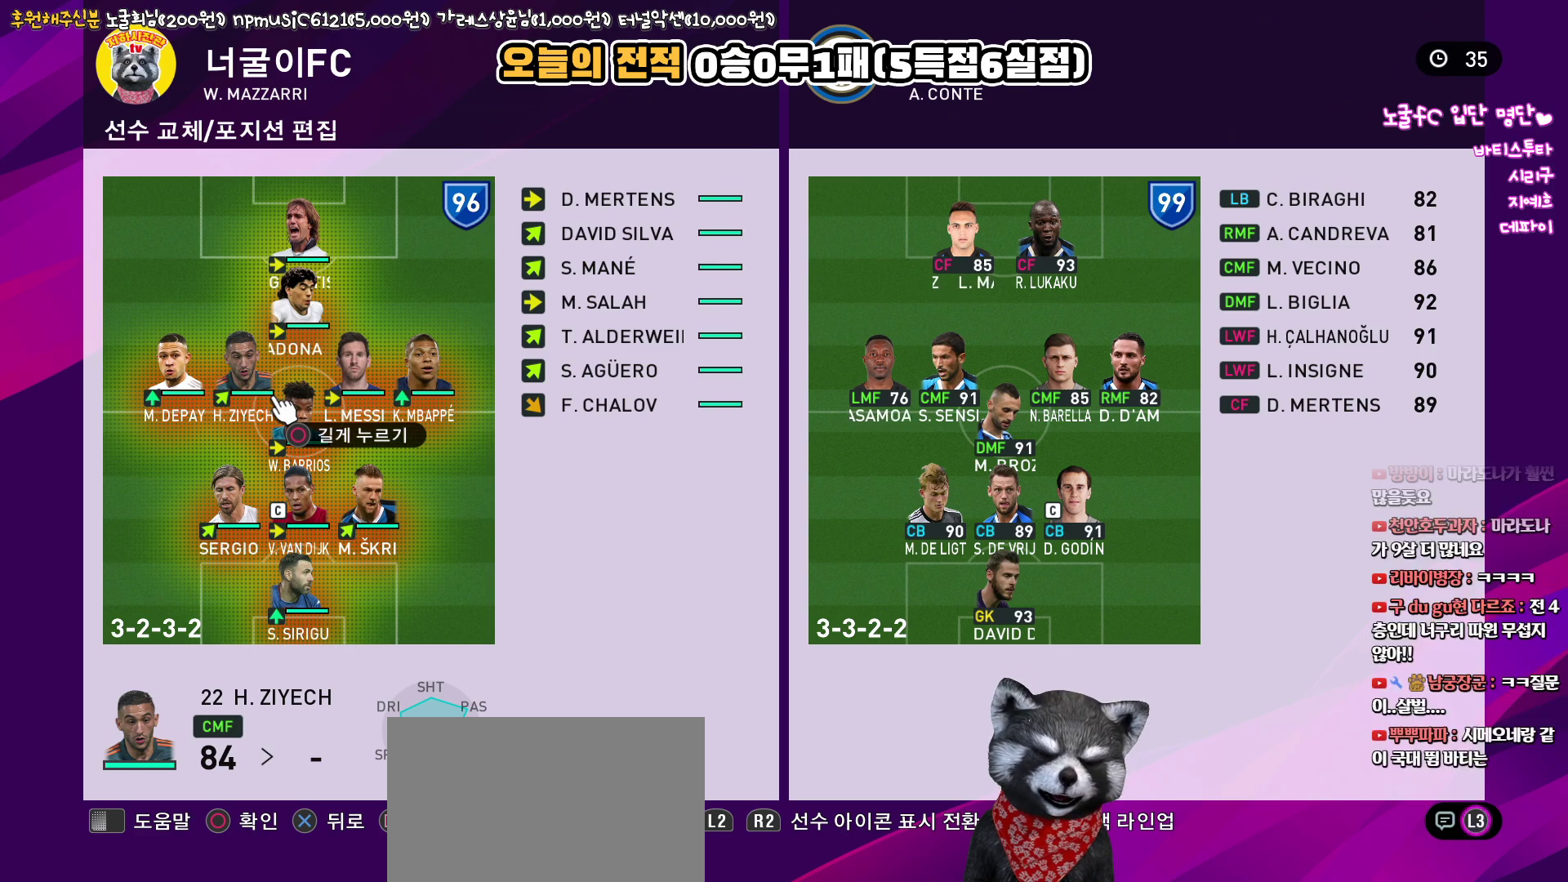
{"buttons": [], "left_stick": "center", "right_stick": "up", "events": []}
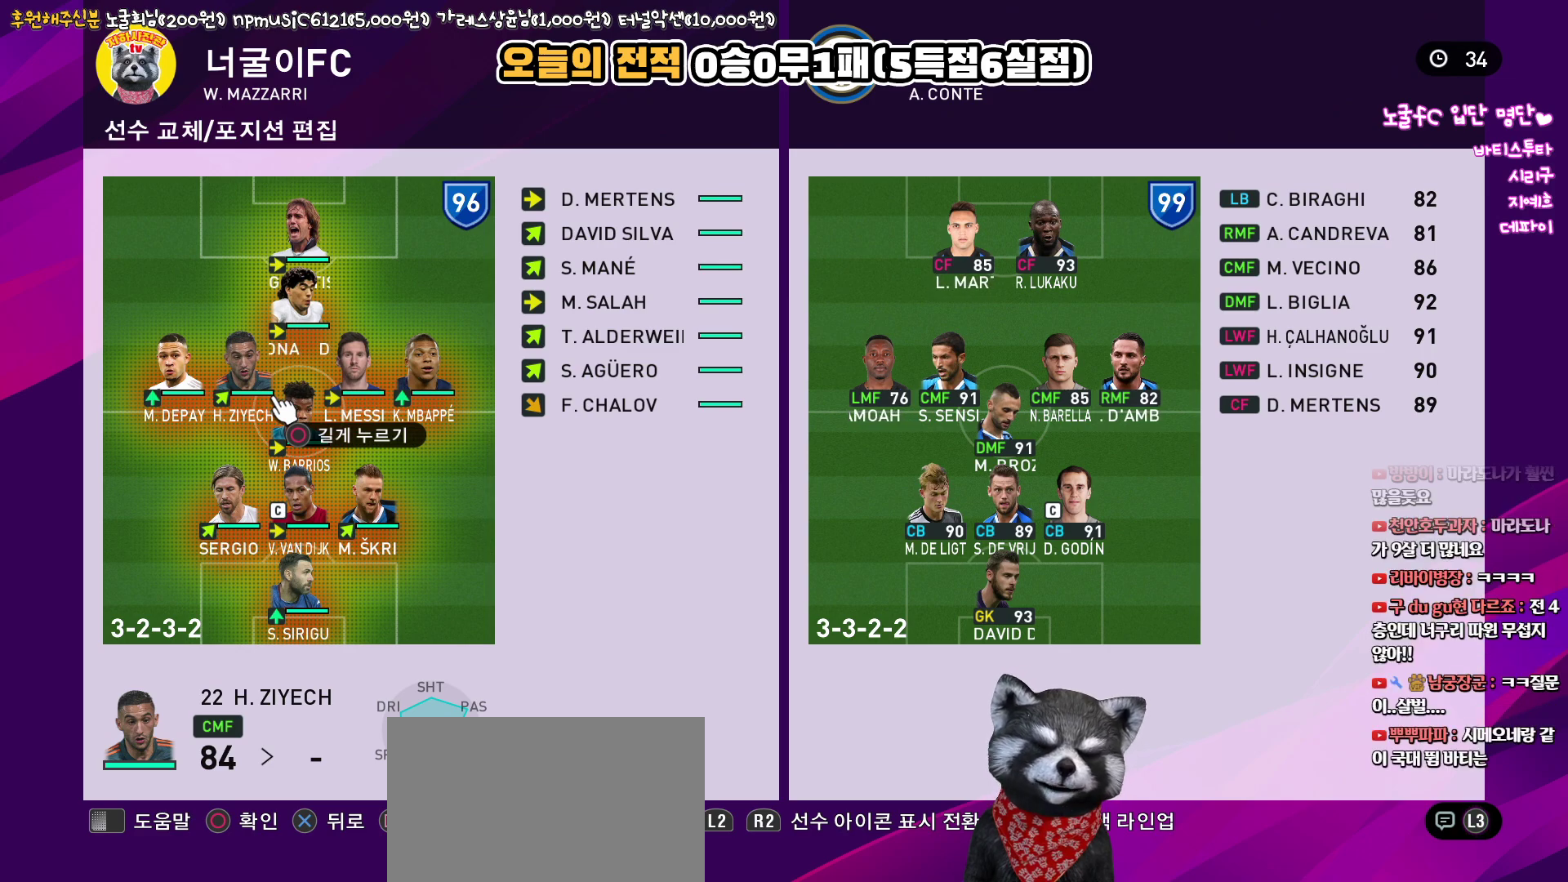
{"buttons": [], "left_stick": "center", "right_stick": "up", "events": []}
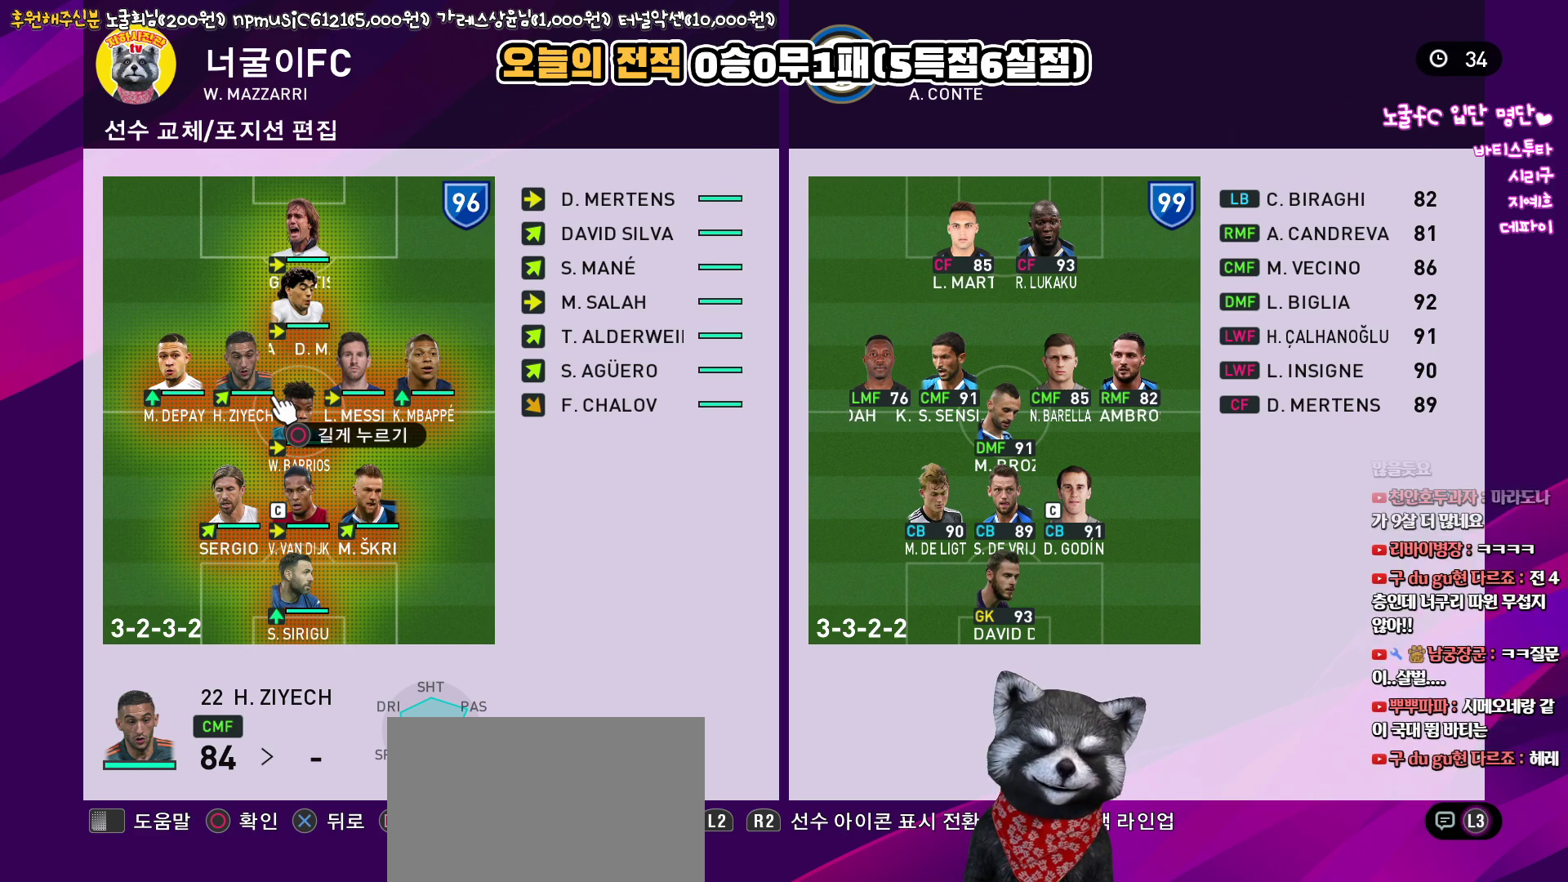
{"buttons": [], "left_stick": "center", "right_stick": "up", "events": []}
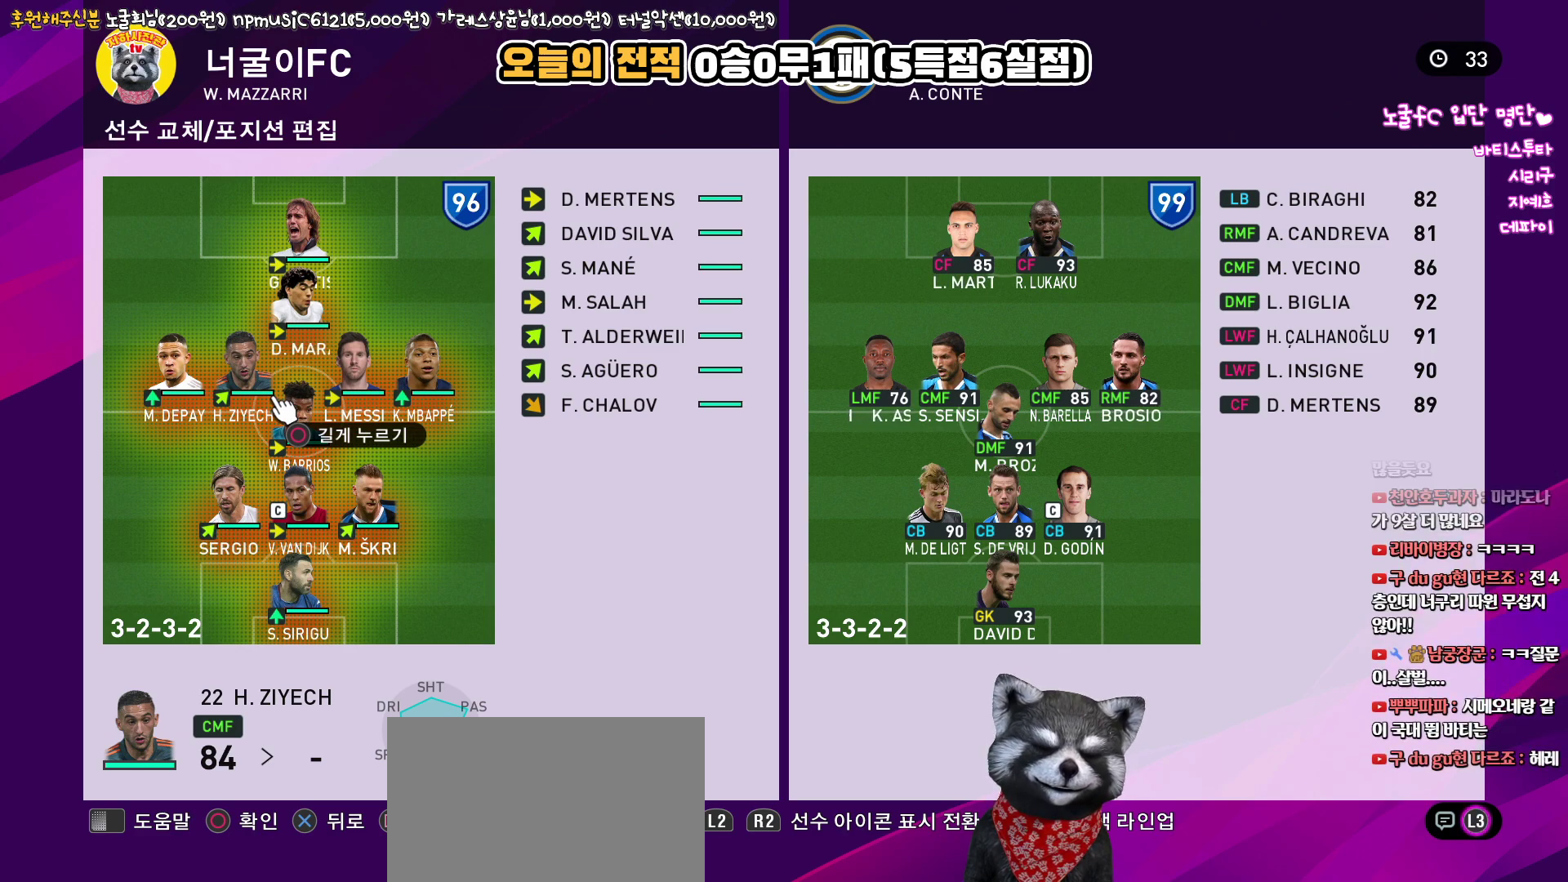
{"buttons": [], "left_stick": "center", "right_stick": "up", "events": []}
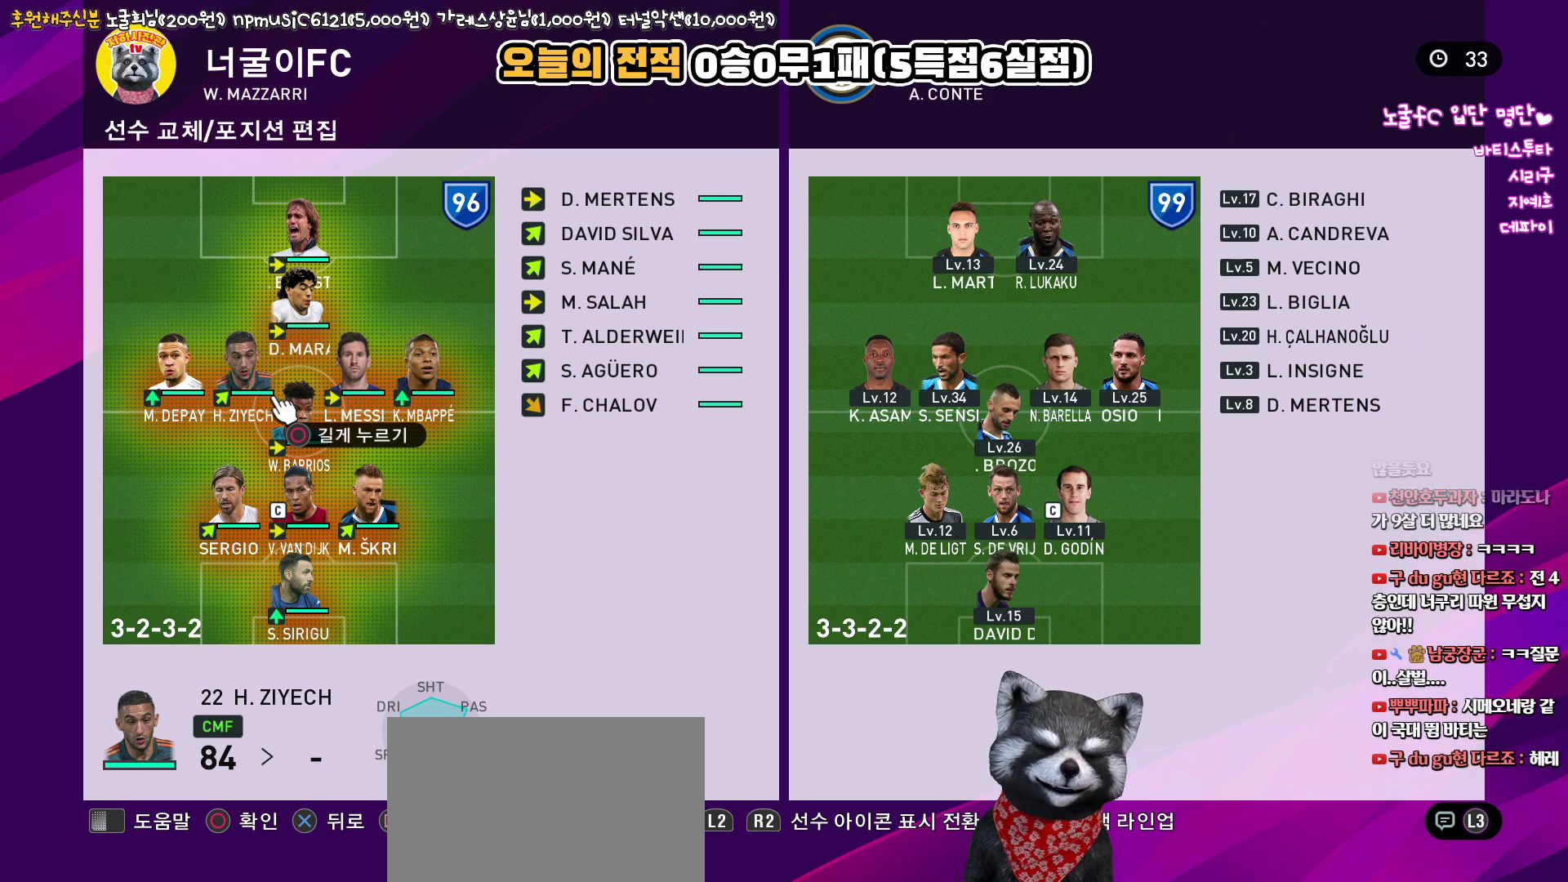
{"buttons": [], "left_stick": "center", "right_stick": "up", "events": []}
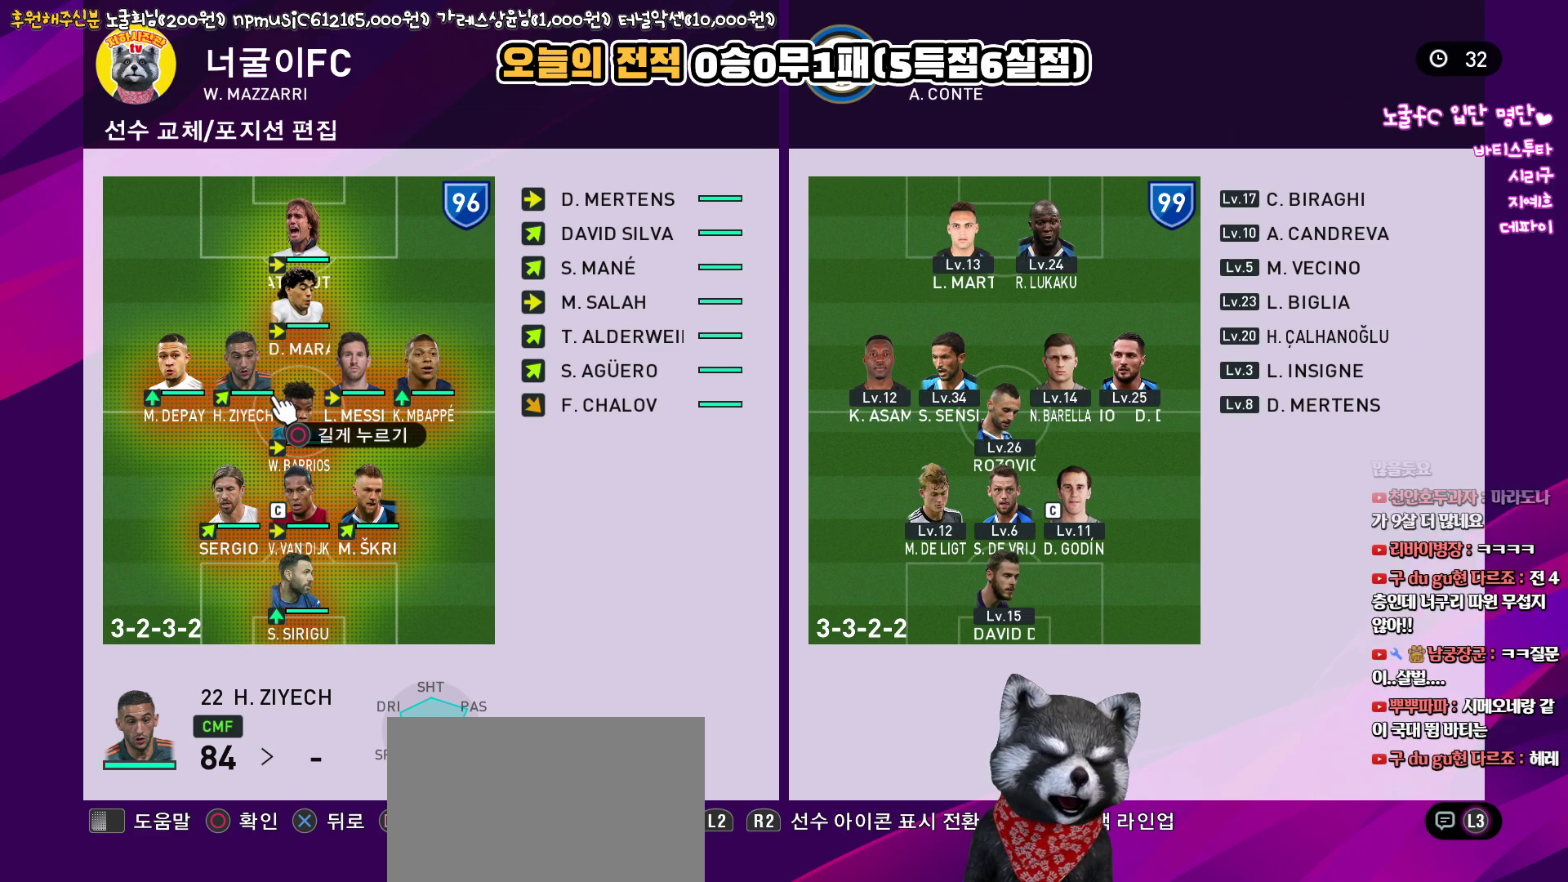
{"buttons": [], "left_stick": "center", "right_stick": "up", "events": []}
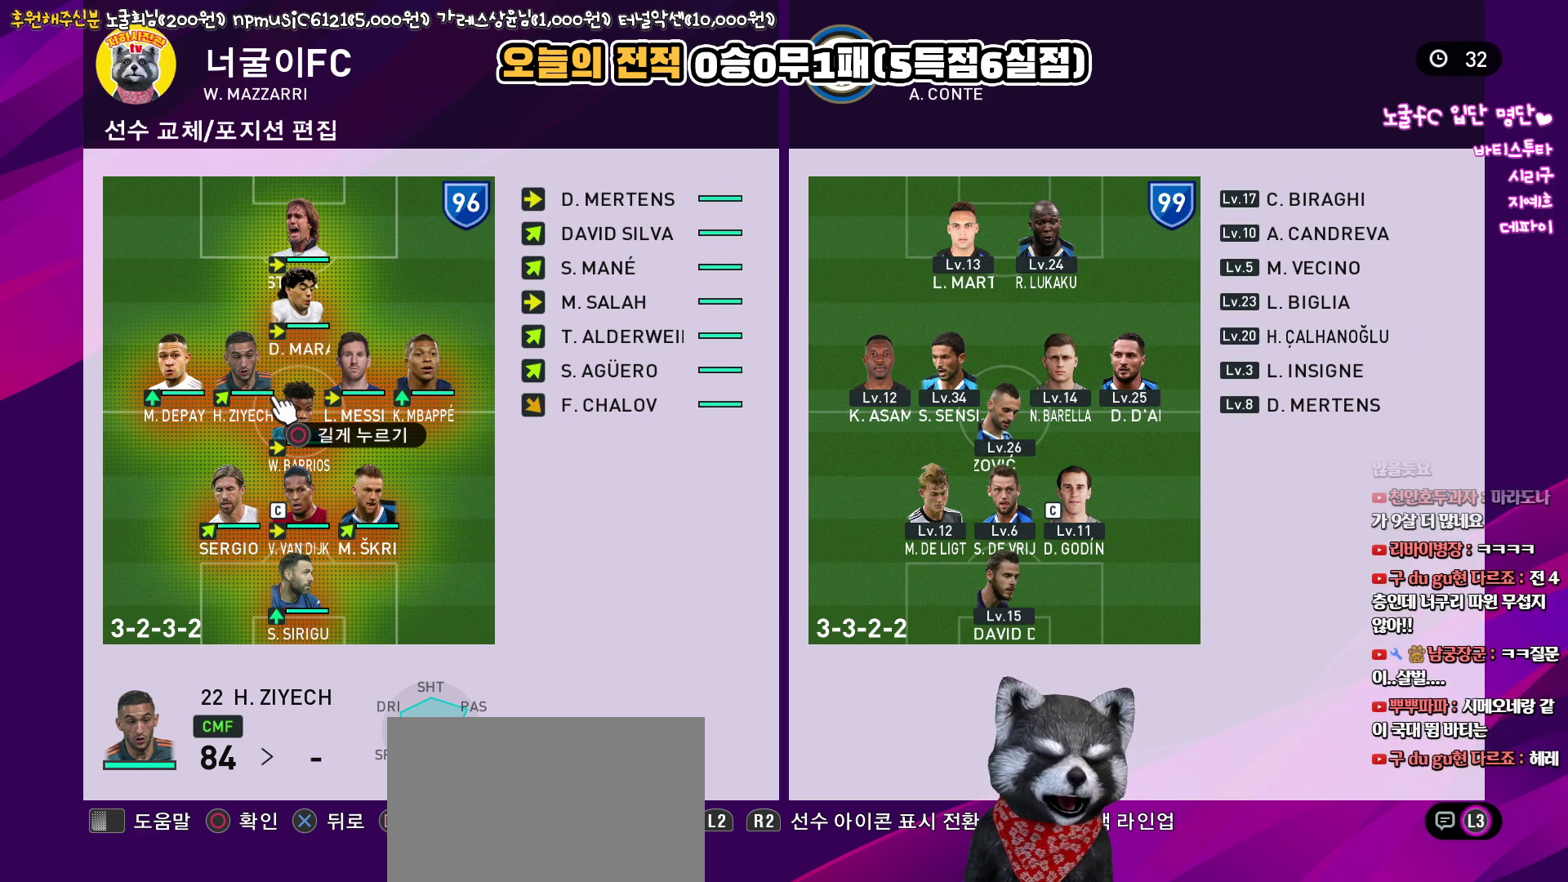
{"buttons": [], "left_stick": "center", "right_stick": "up", "events": []}
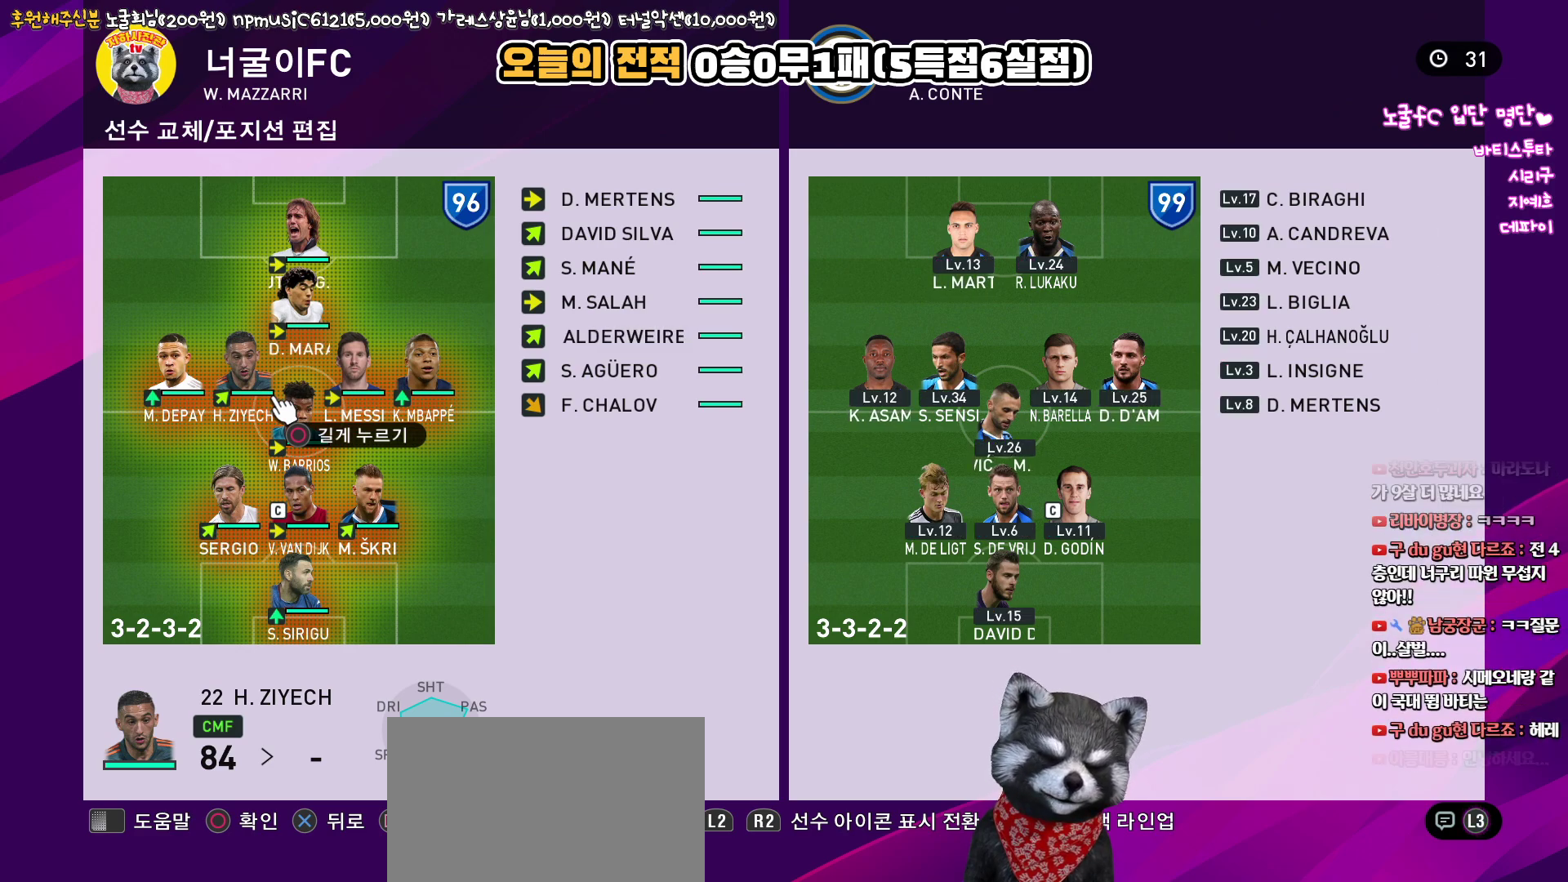
{"buttons": [], "left_stick": "center", "right_stick": "up", "events": []}
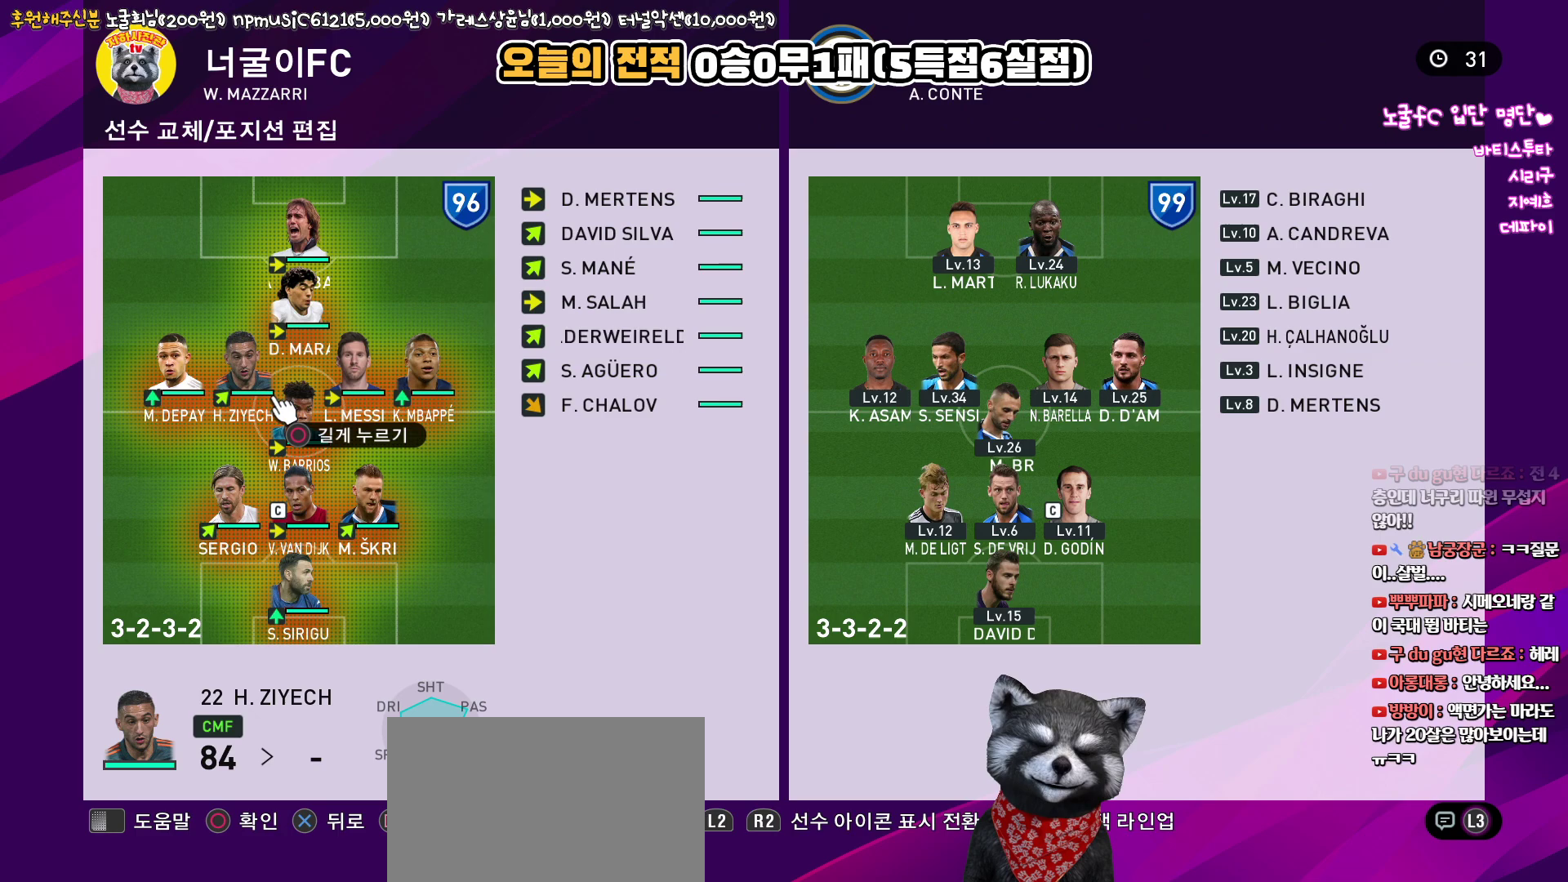
{"buttons": [], "left_stick": "center", "right_stick": "up", "events": []}
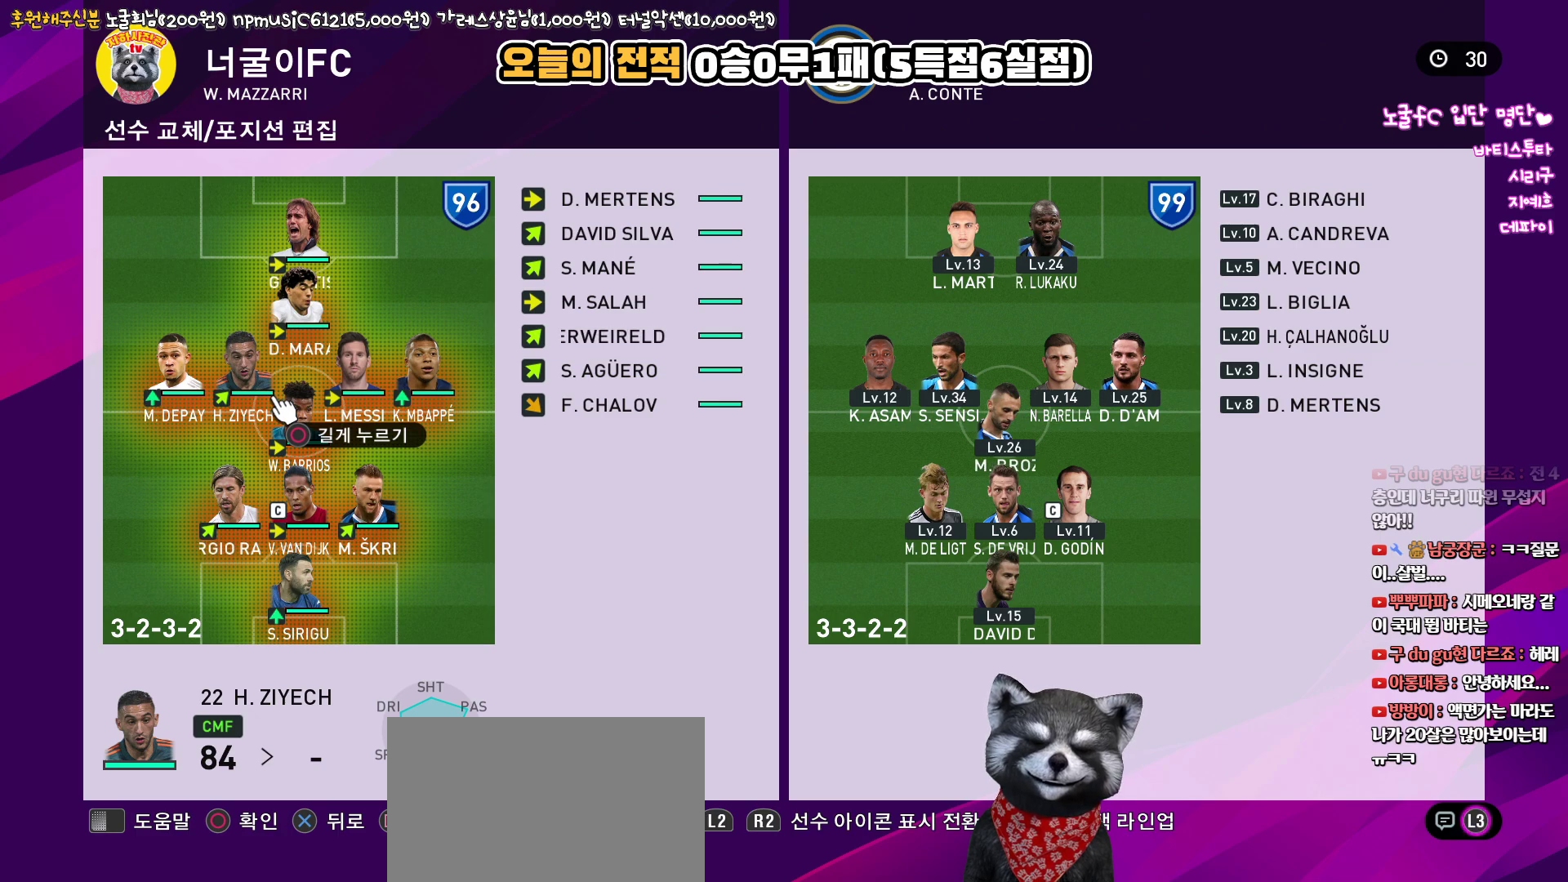
{"buttons": [], "left_stick": "center", "right_stick": "up", "events": []}
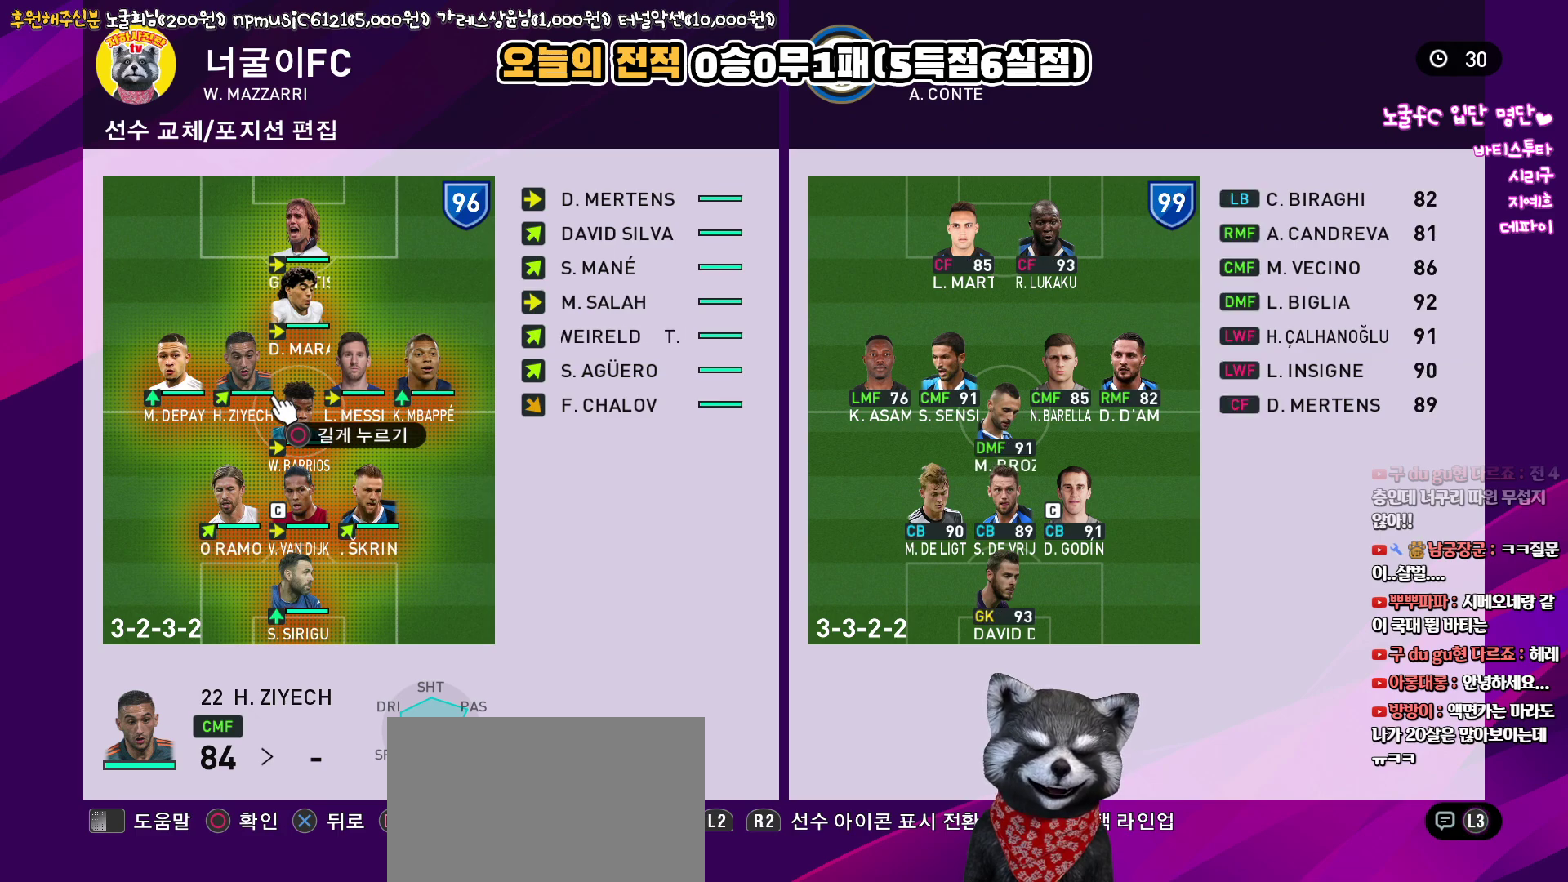
{"buttons": [], "left_stick": "center", "right_stick": "up", "events": []}
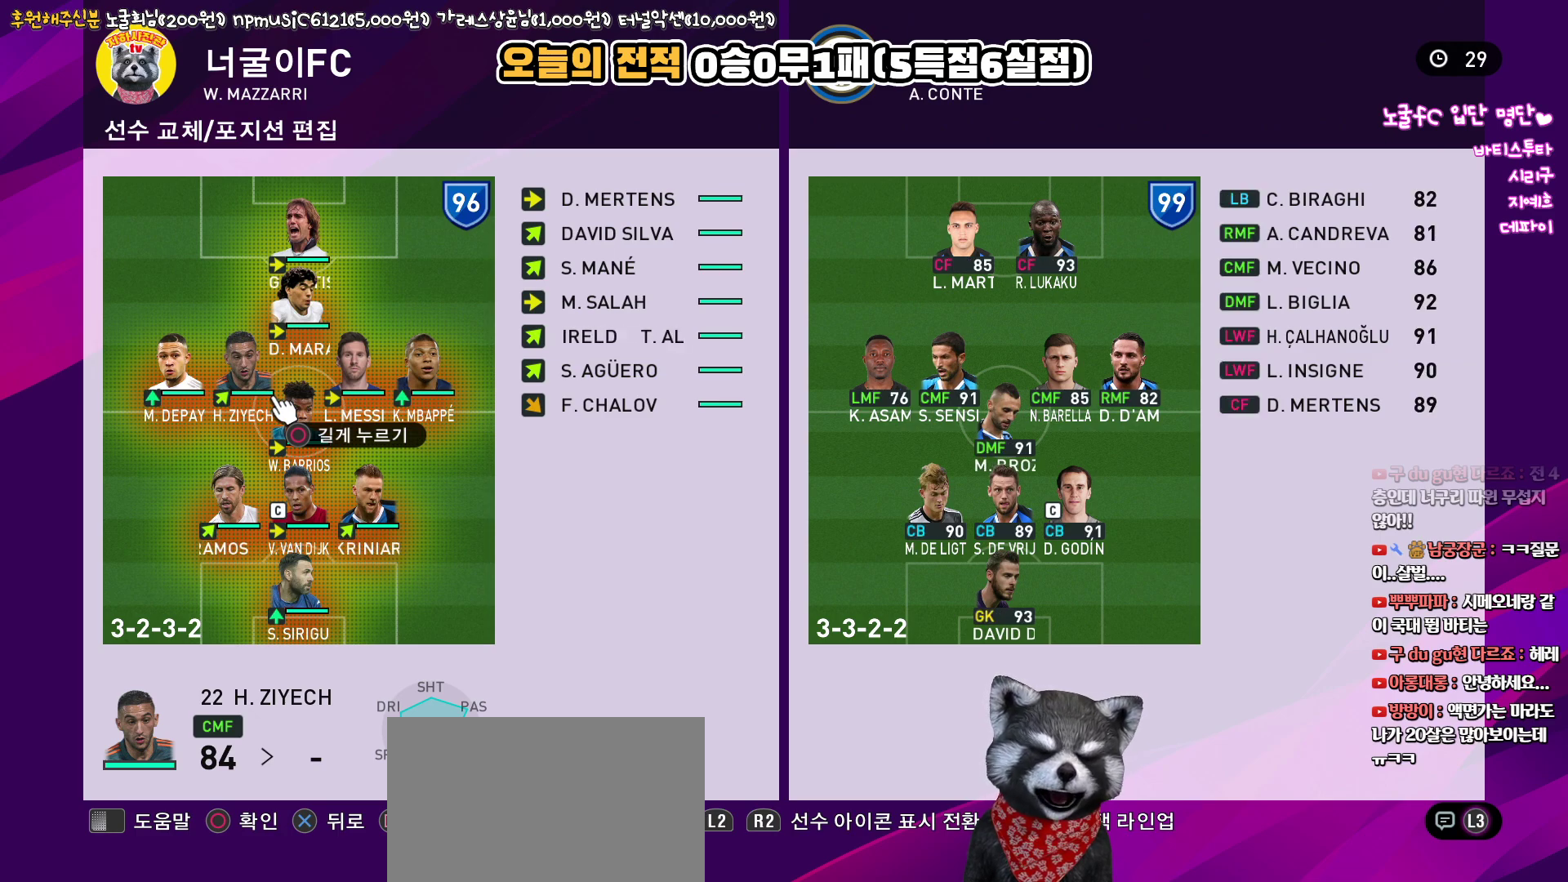
{"buttons": [], "left_stick": "center", "right_stick": "up", "events": []}
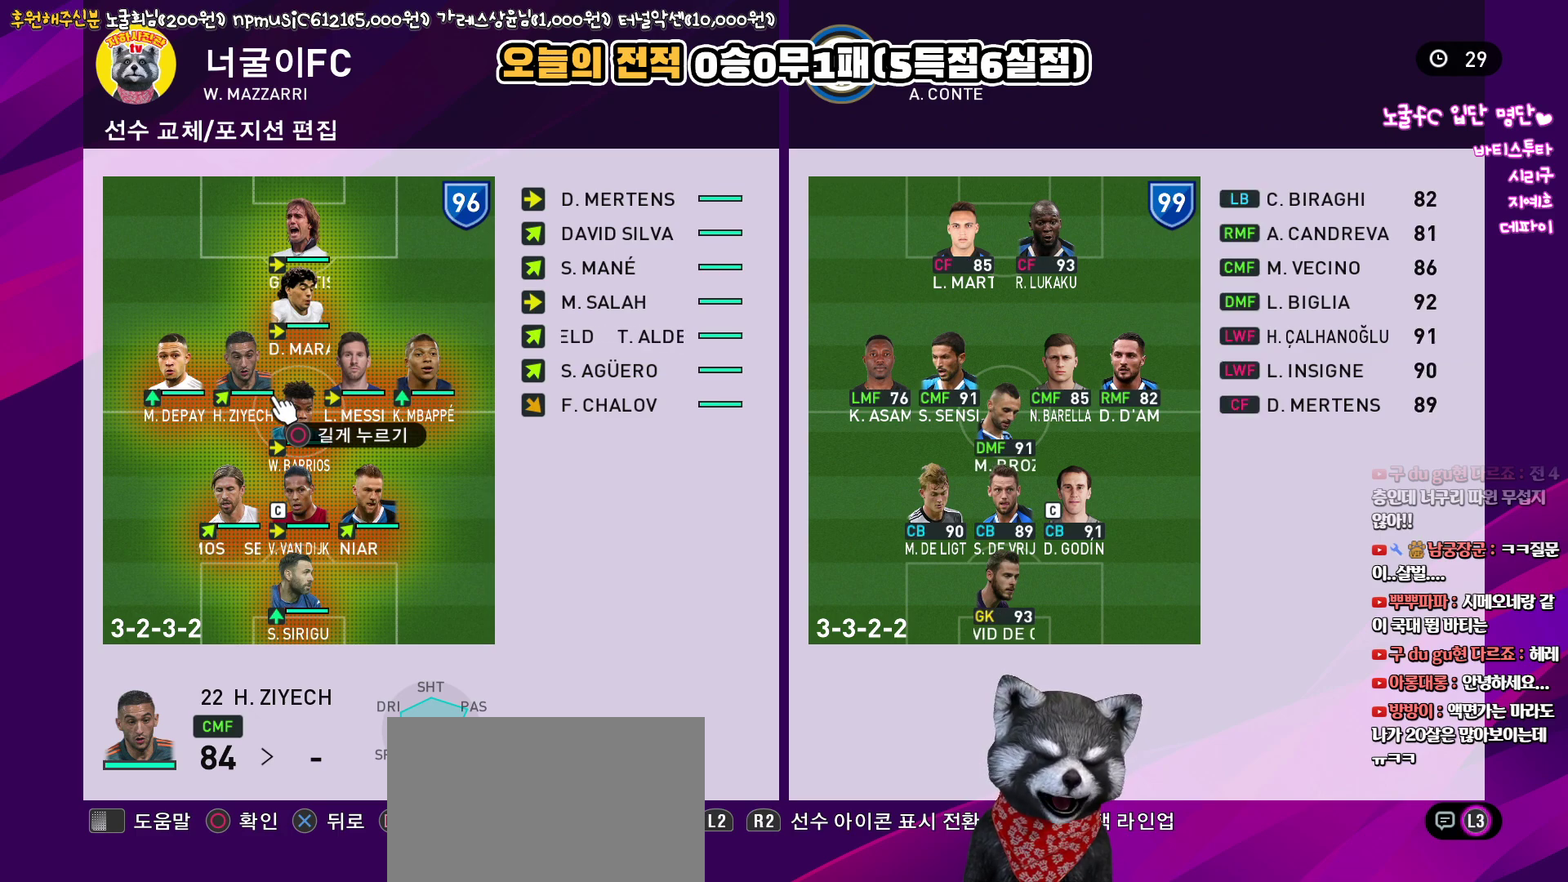
{"buttons": [], "left_stick": "center", "right_stick": "up", "events": []}
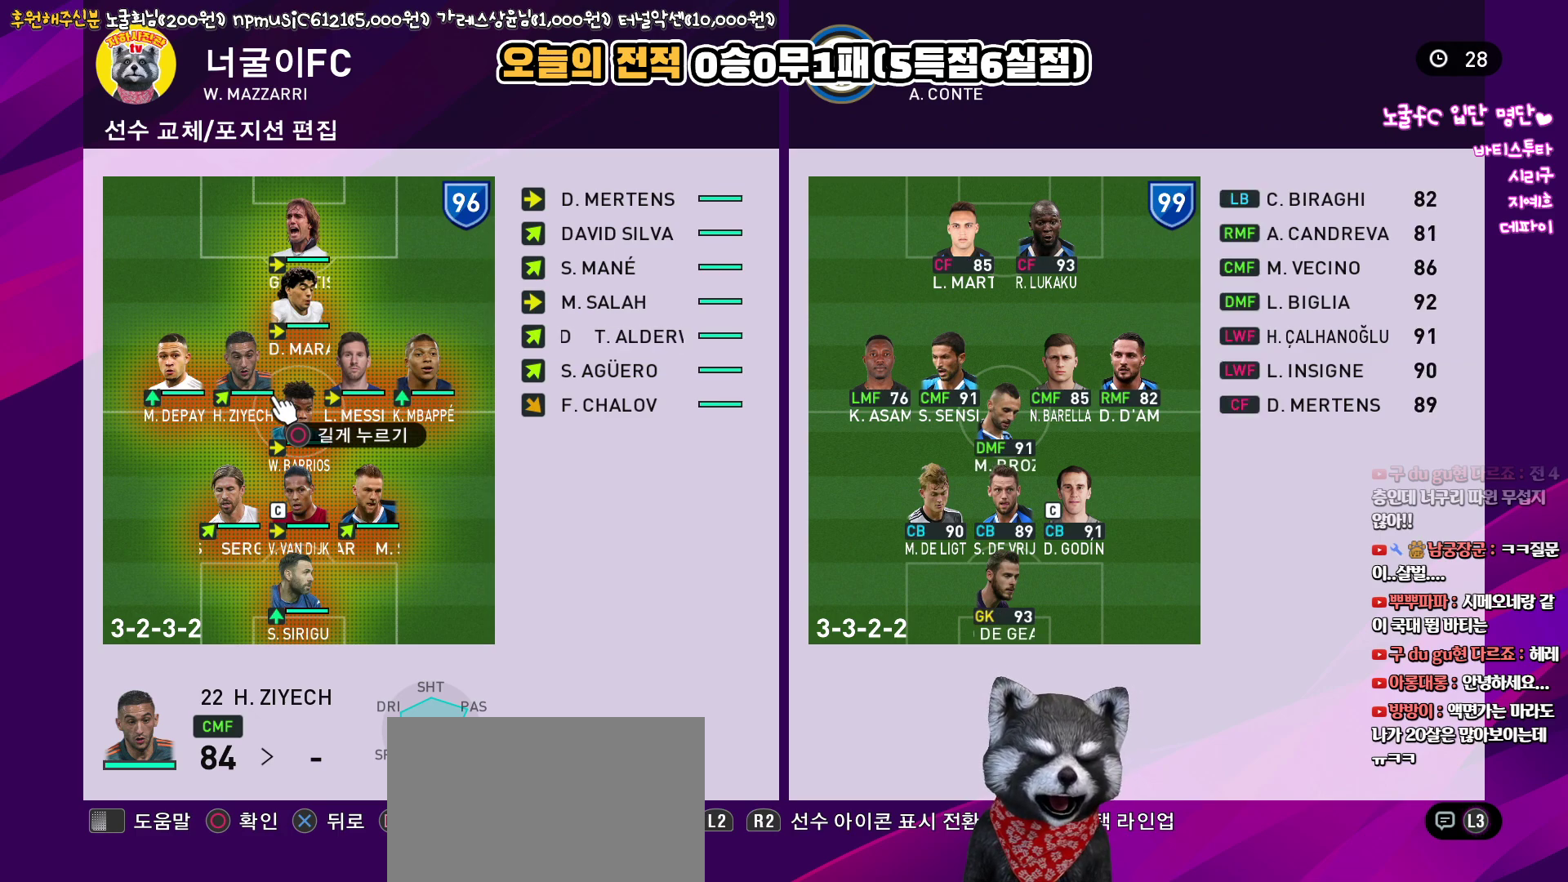
{"buttons": [], "left_stick": "center", "right_stick": "up", "events": []}
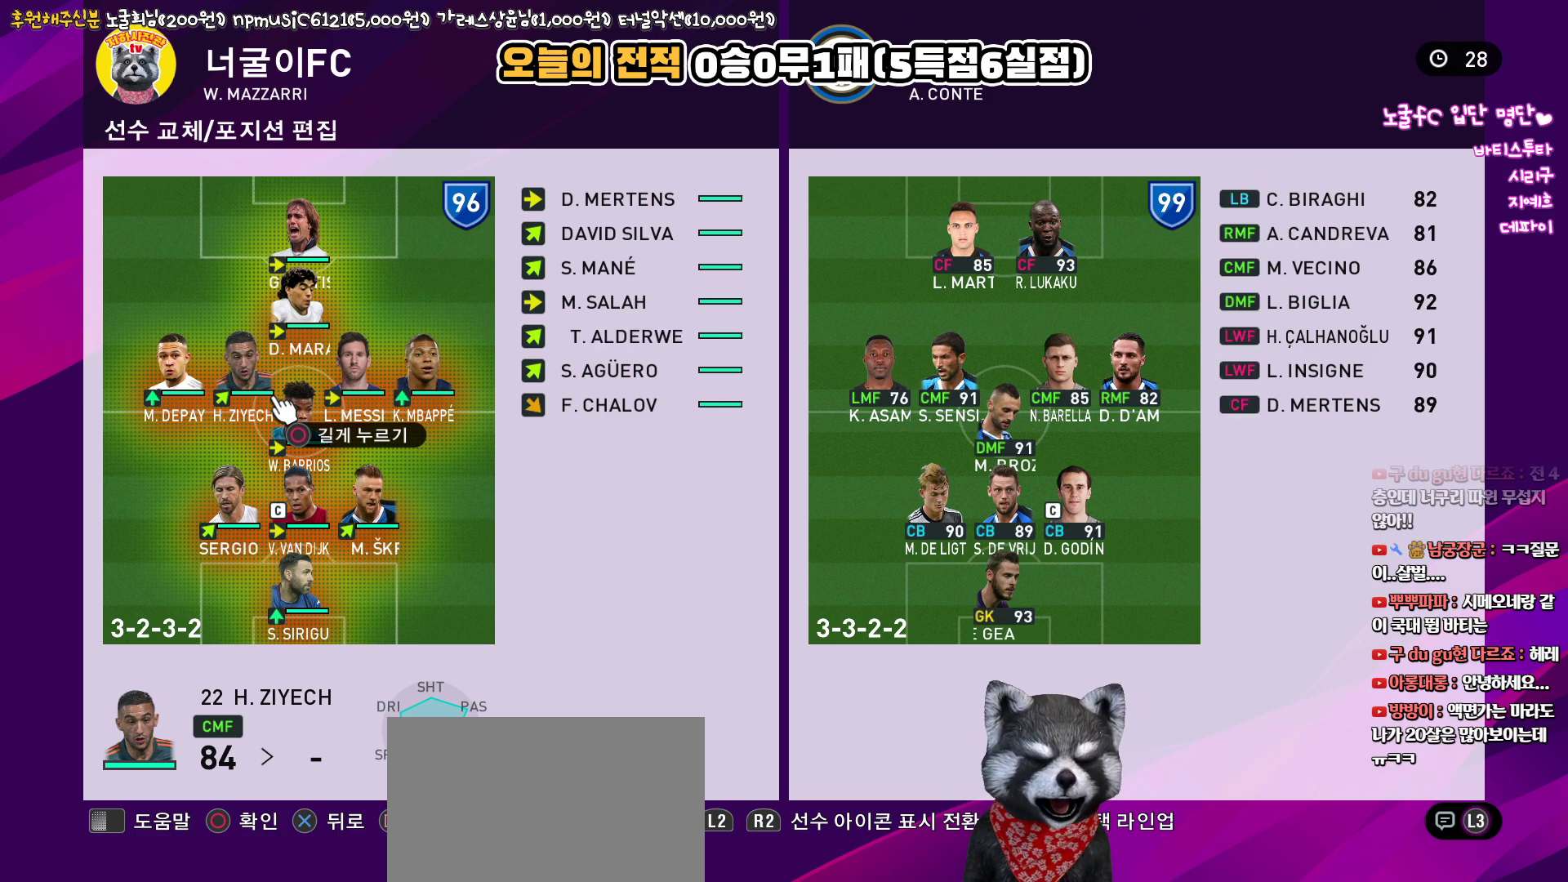
{"buttons": [], "left_stick": "center", "right_stick": "up", "events": []}
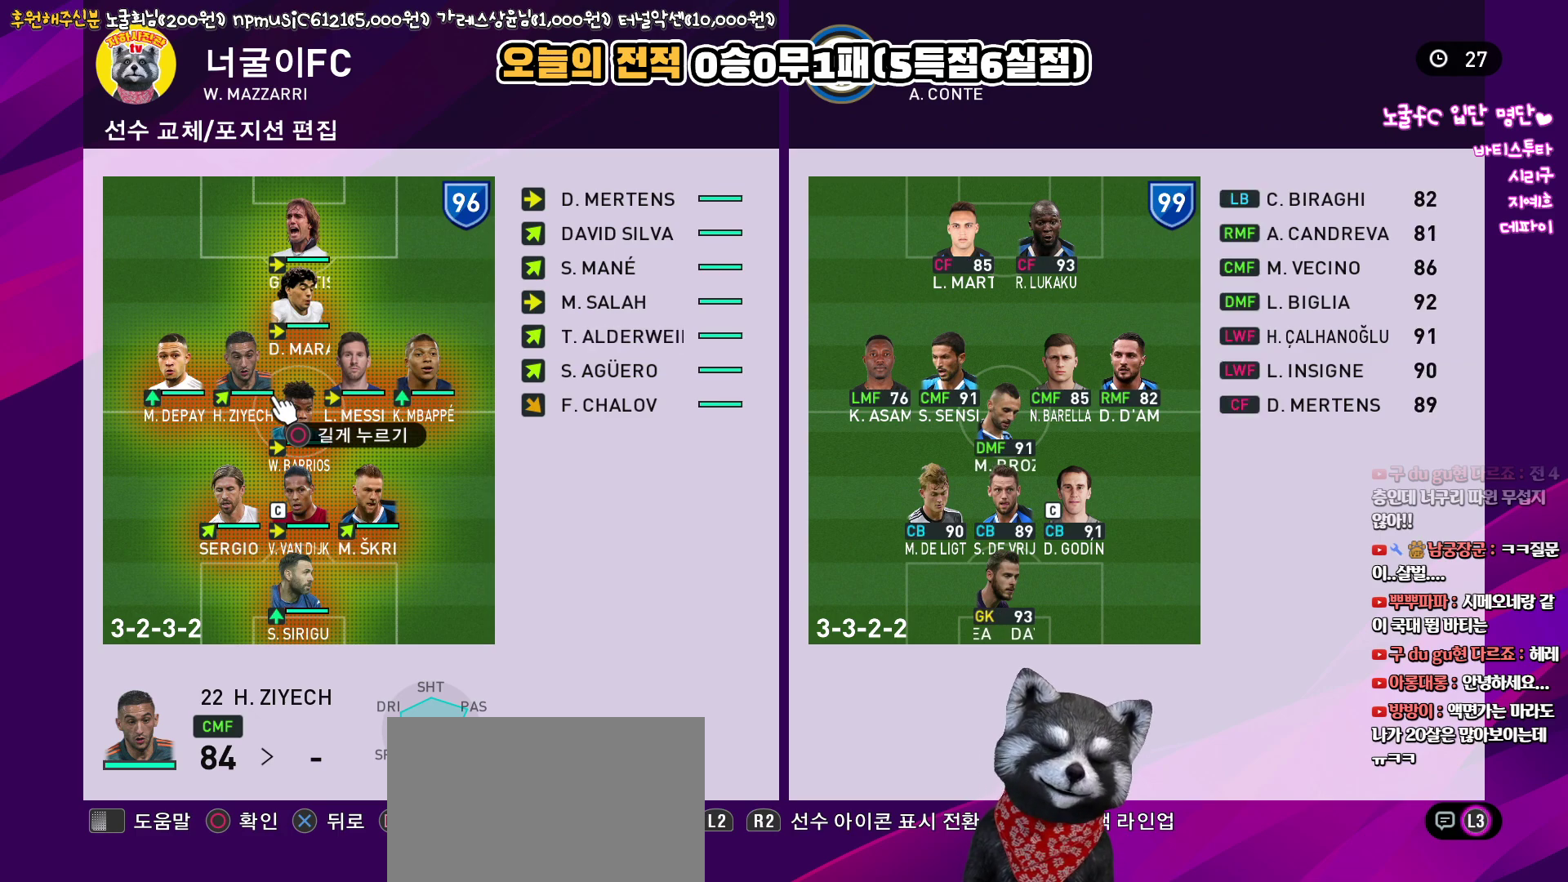
{"buttons": [], "left_stick": "center", "right_stick": "up", "events": []}
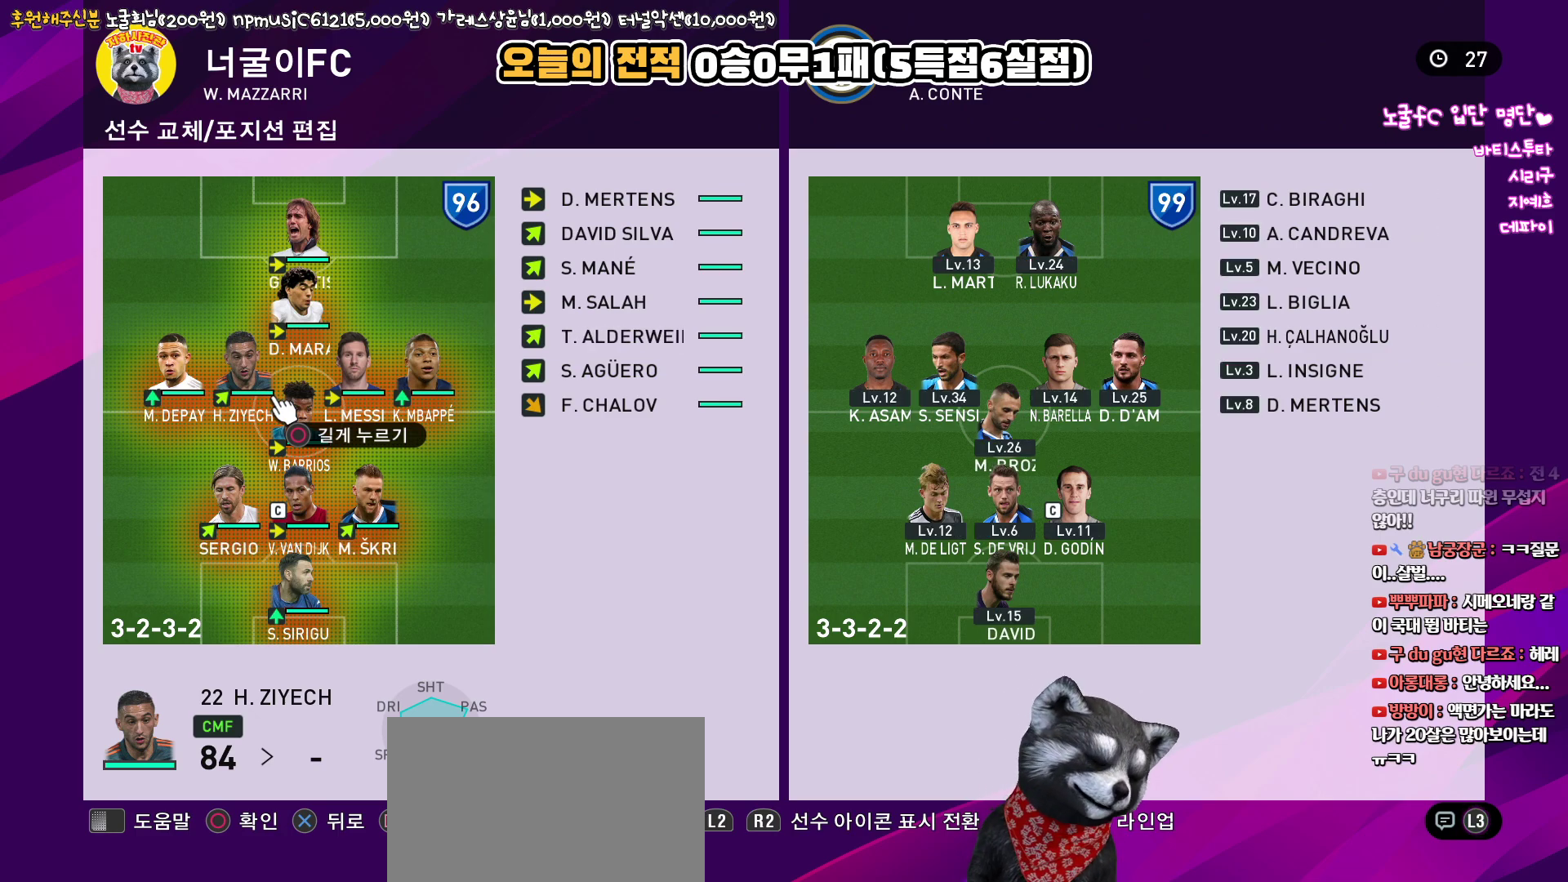
{"buttons": [], "left_stick": "center", "right_stick": "up", "events": []}
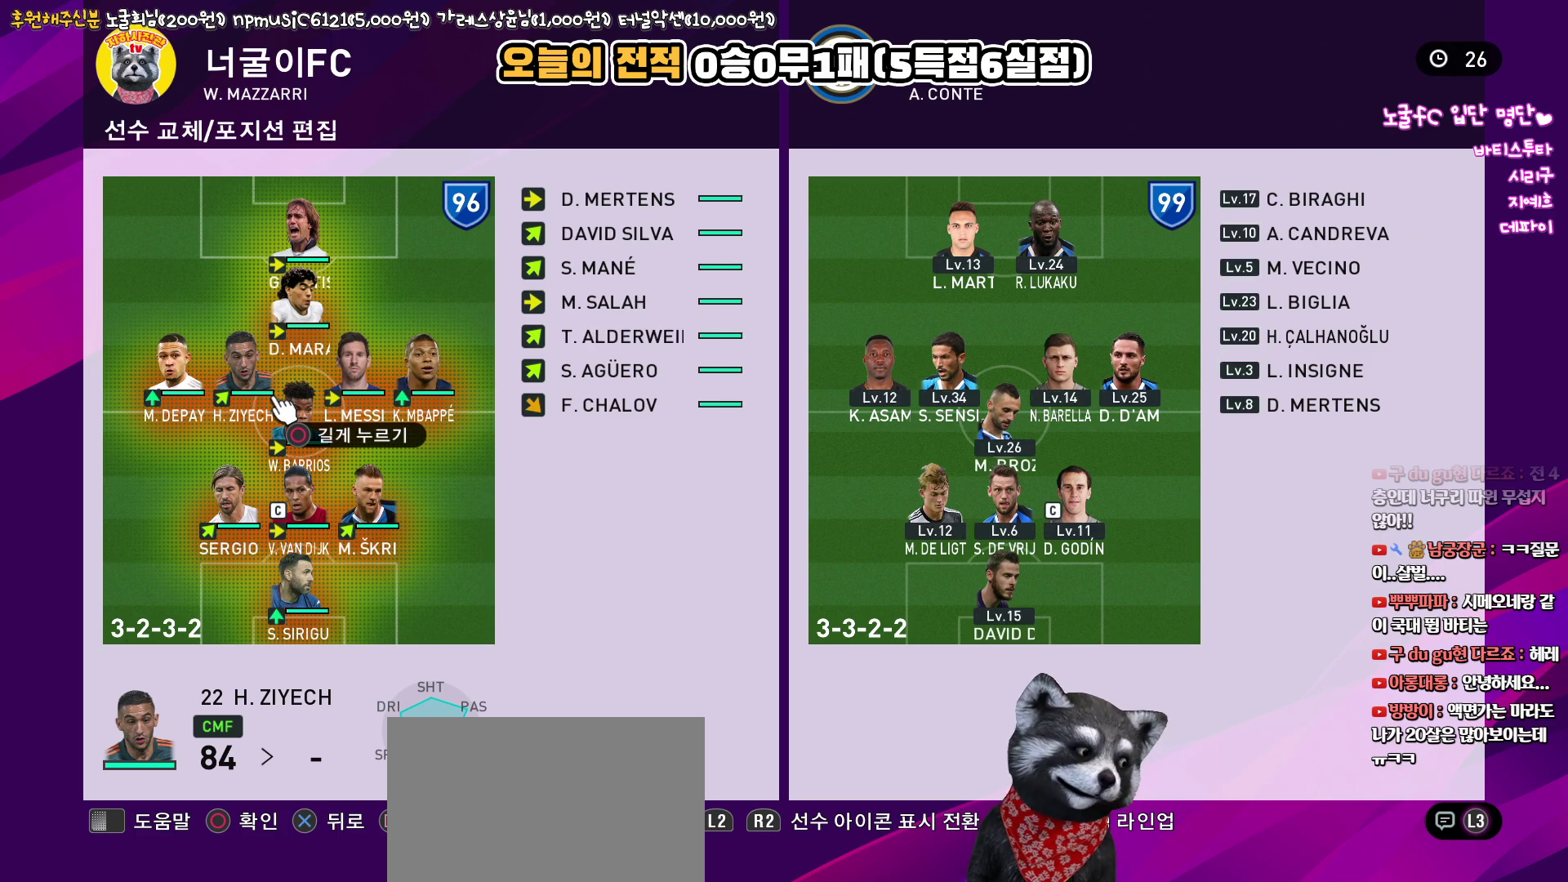
{"buttons": [], "left_stick": "center", "right_stick": "up", "events": [[50, "CIRCLE", "down"], [200, "CIRCLE", "up"]]}
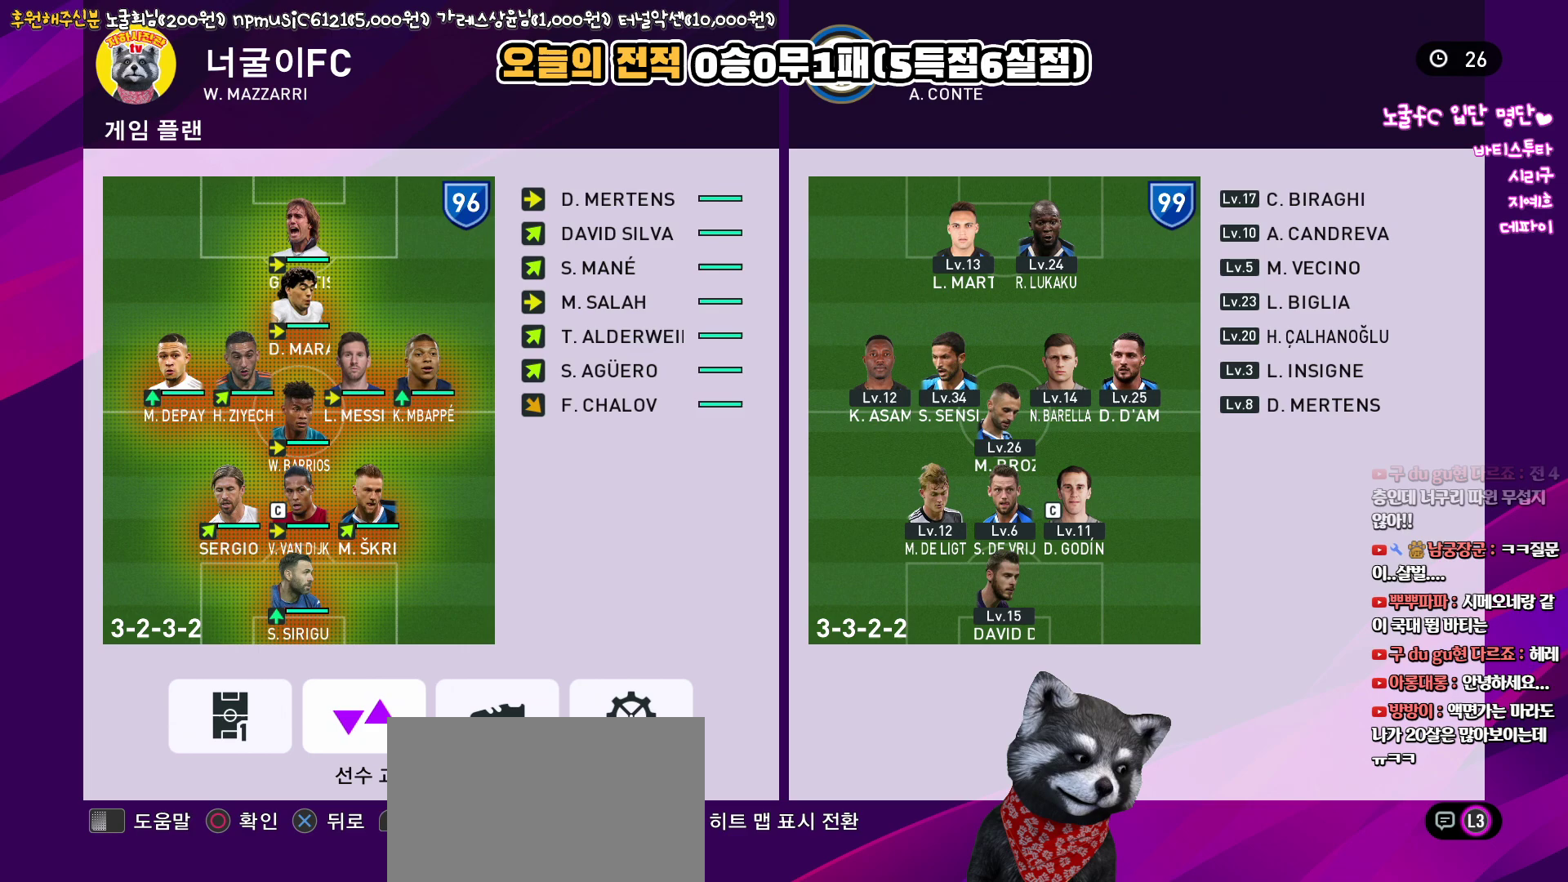
{"buttons": [], "left_stick": "center", "right_stick": "up", "events": []}
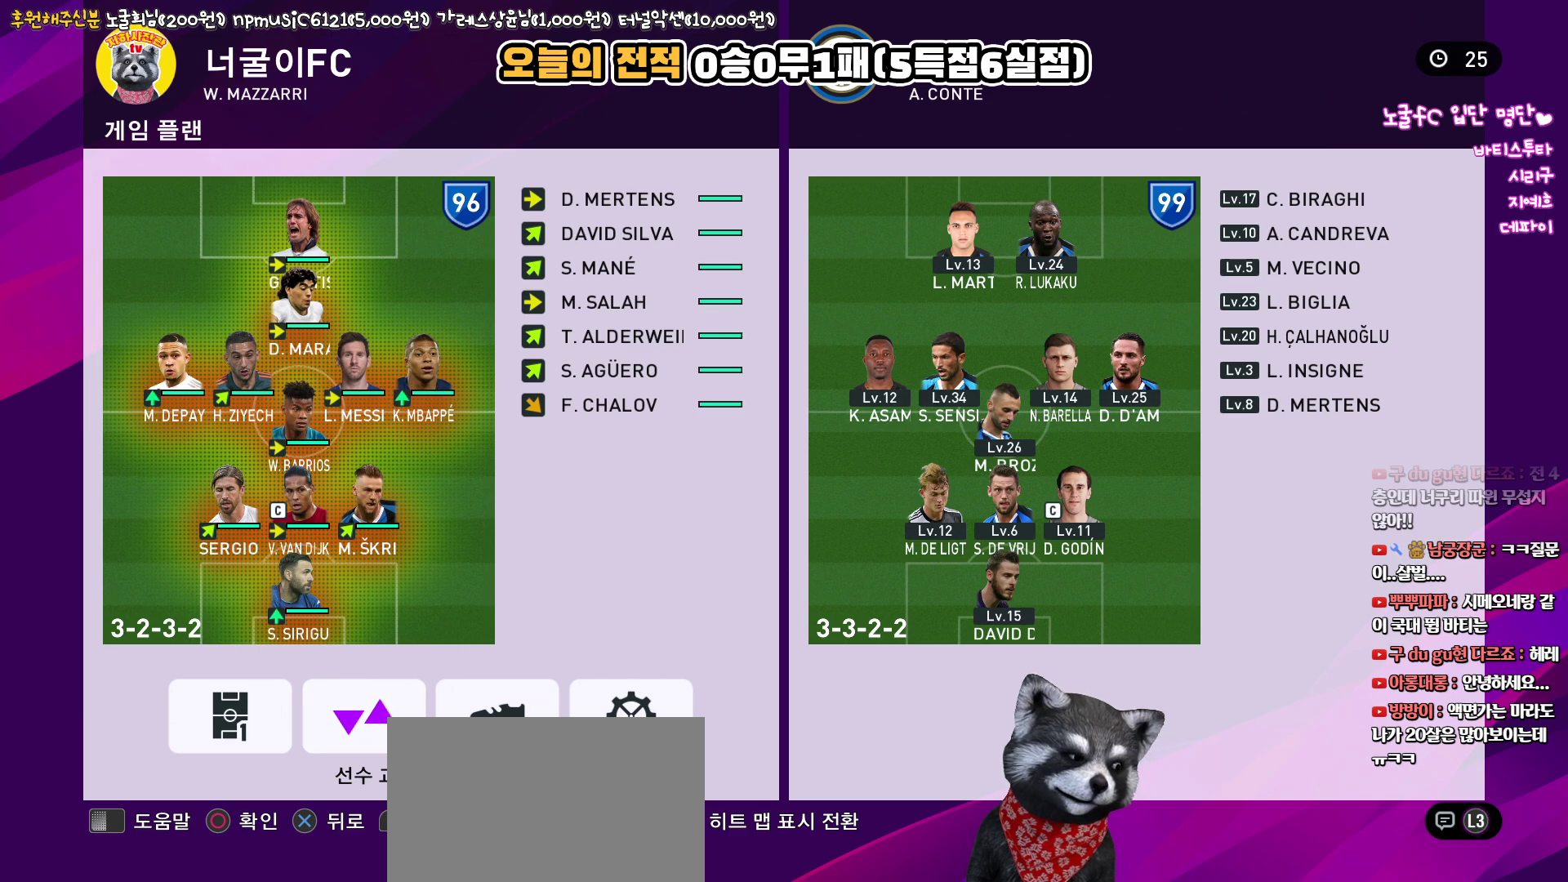
{"buttons": [], "left_stick": "center", "right_stick": "up", "events": []}
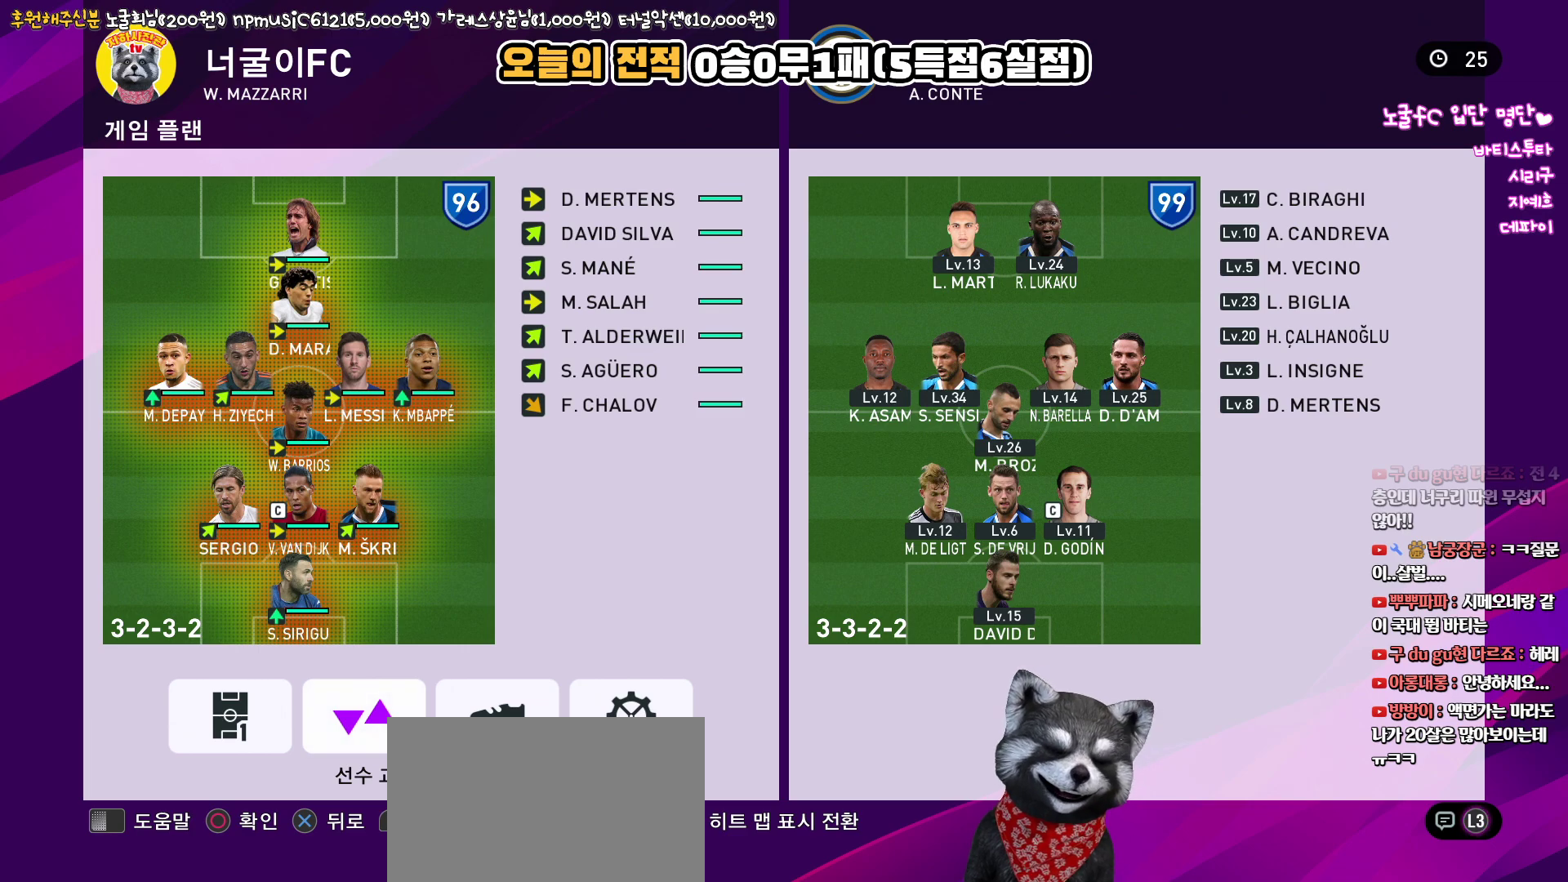
{"buttons": [], "left_stick": "center", "right_stick": "up", "events": []}
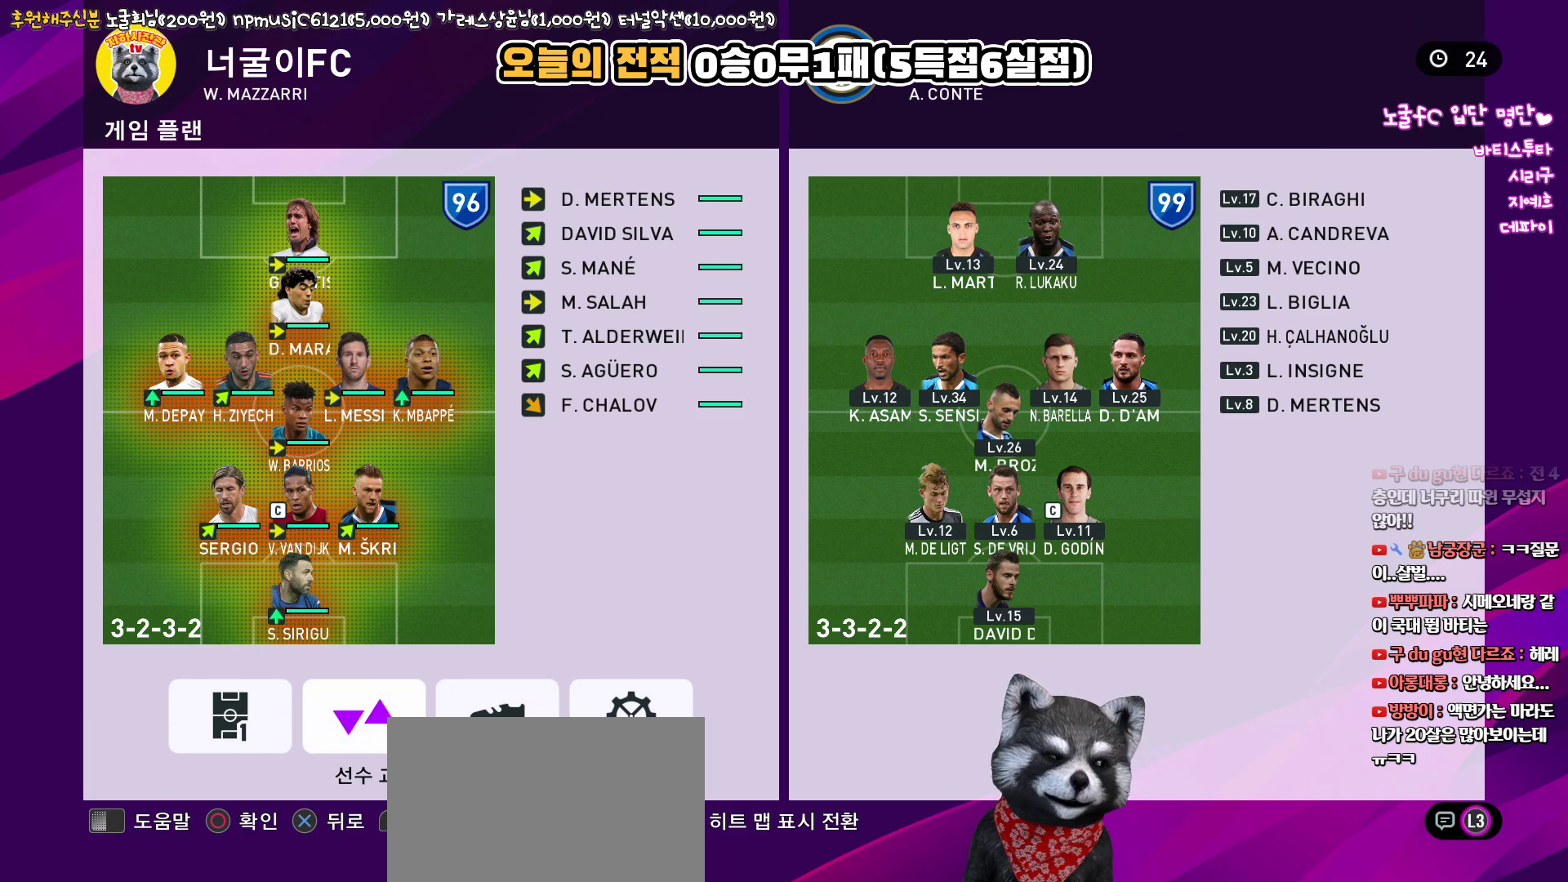
{"buttons": [], "left_stick": "center", "right_stick": "up", "events": []}
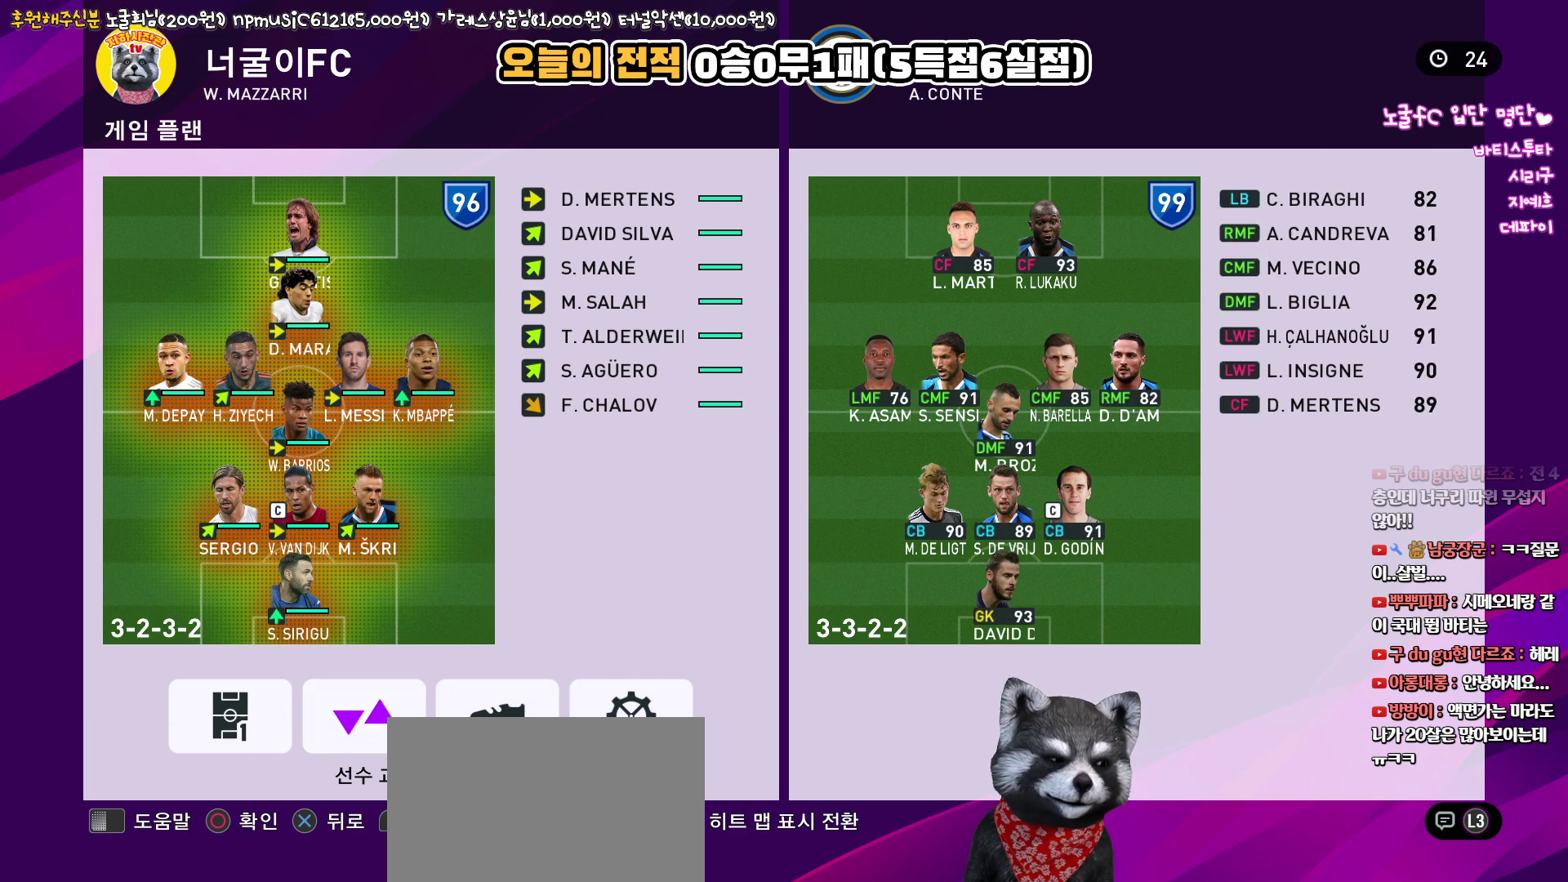
{"buttons": [], "left_stick": "center", "right_stick": "up", "events": []}
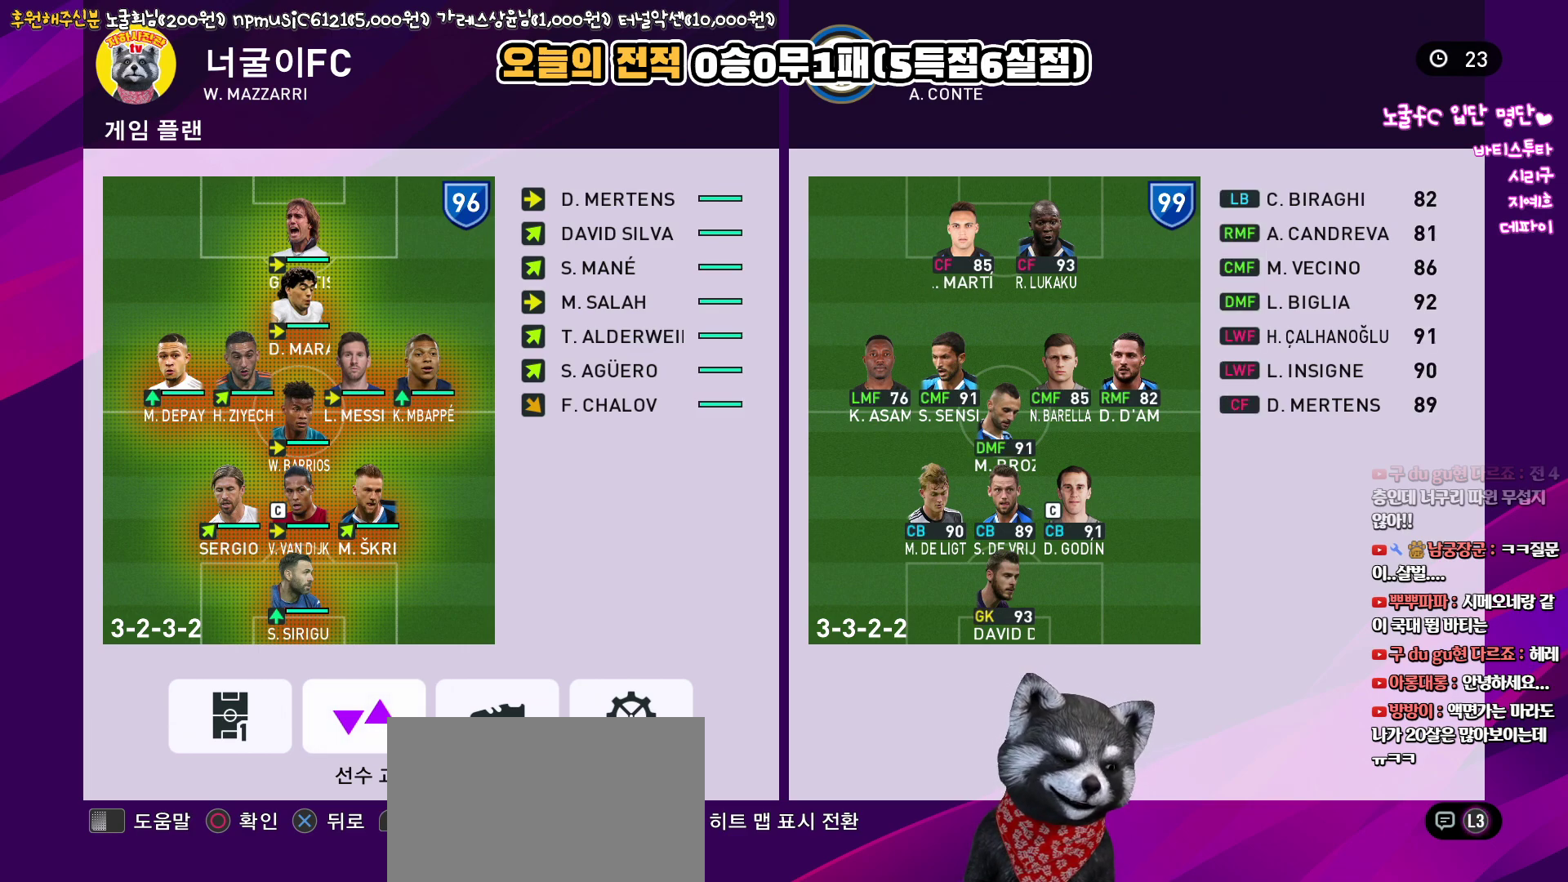
{"buttons": [], "left_stick": "center", "right_stick": "up", "events": []}
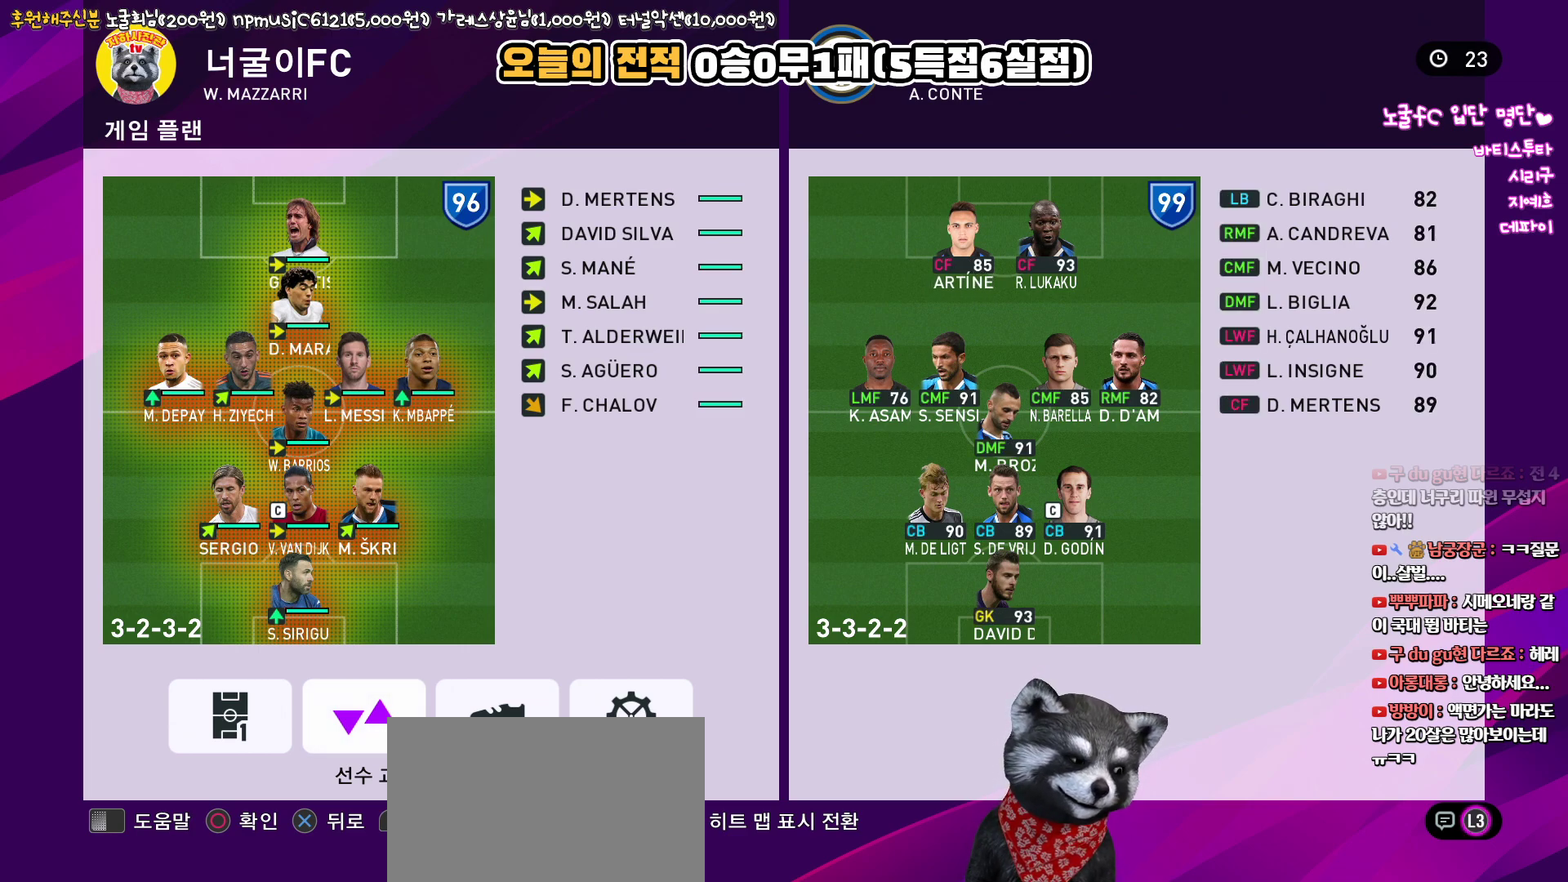
{"buttons": [], "left_stick": "center", "right_stick": "up", "events": []}